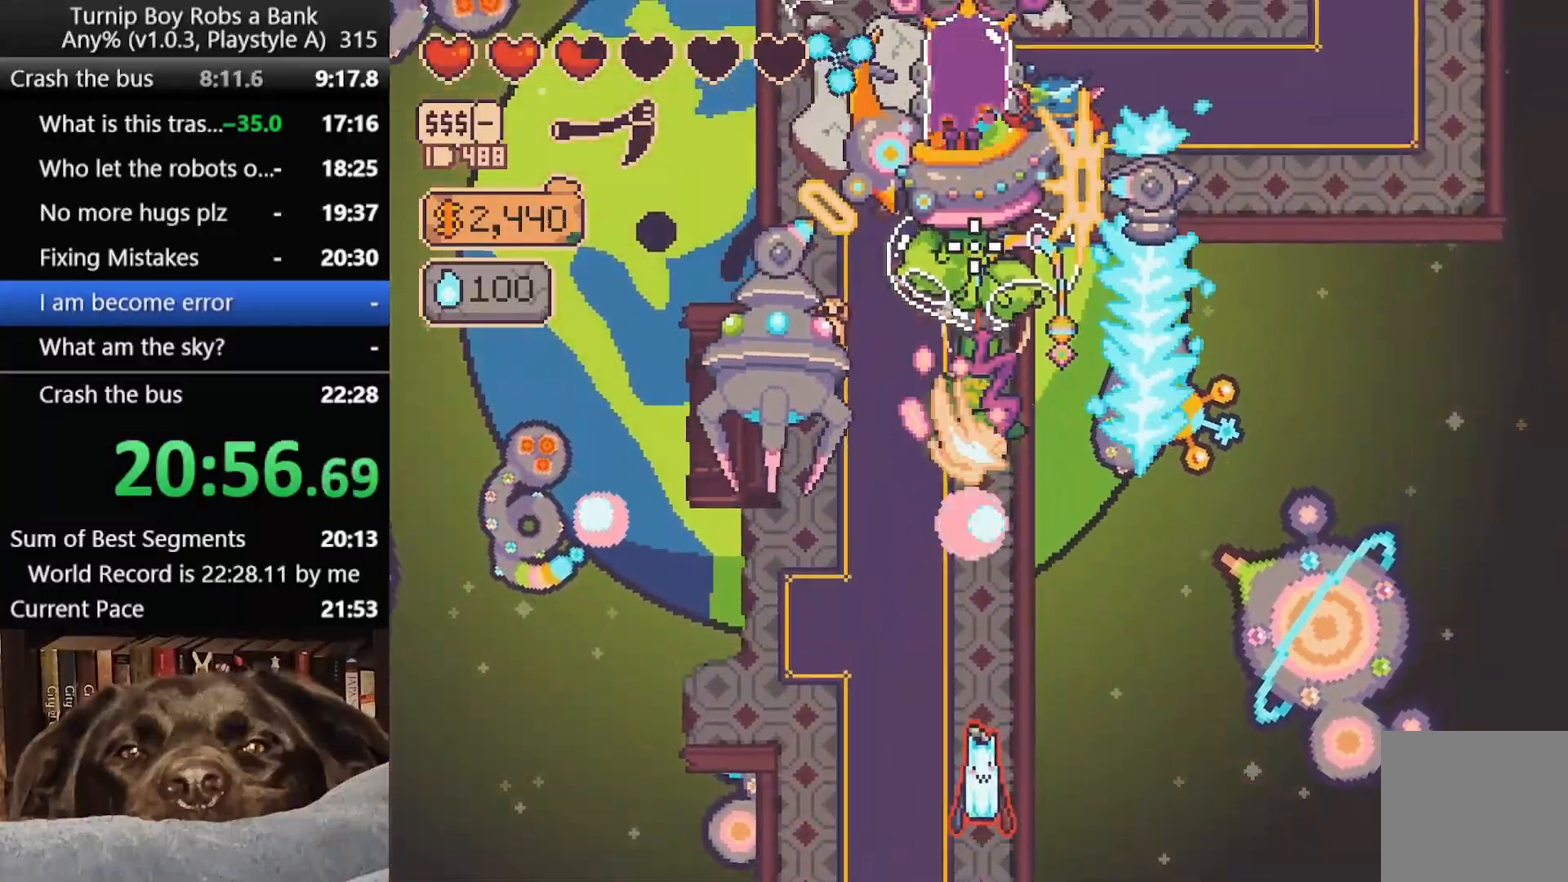
Gameplay with a controller (Xbox layout); each line is a JSON object with the inputs held at the frame after it. "button_events" lists button changes between this image and that frame as [ms after this image, input, new state], when the widget could be followed in between (sticks are given only as held states).
{"buttons": ["R2"], "left_stick": "up-right", "right_stick": "up-right", "button_events": []}
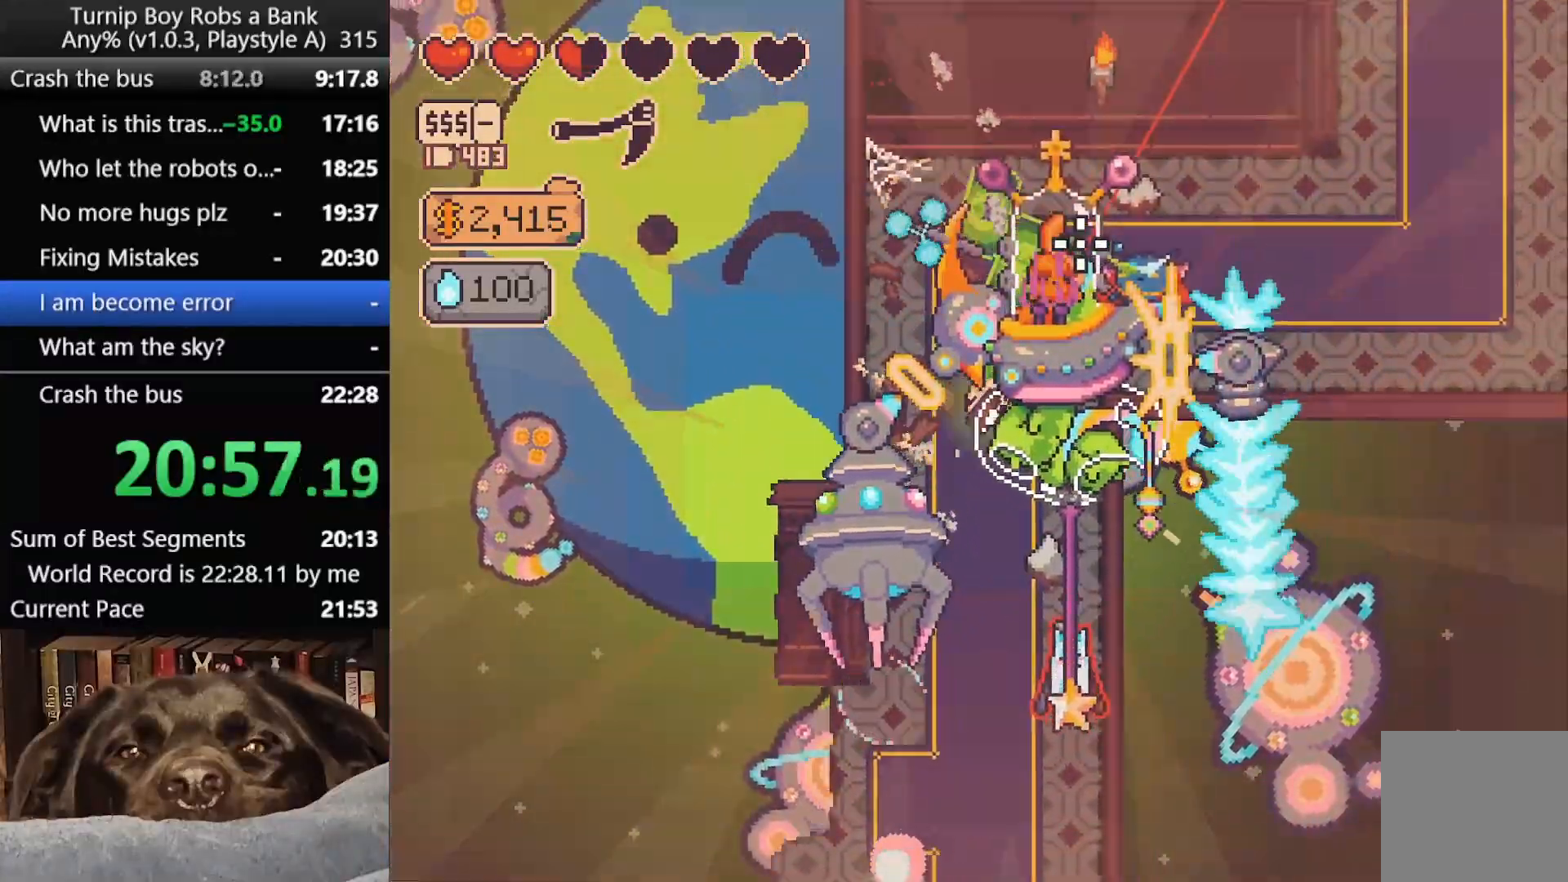
{"buttons": [], "left_stick": "right", "right_stick": "center", "button_events": [[317, "R2", "up"]]}
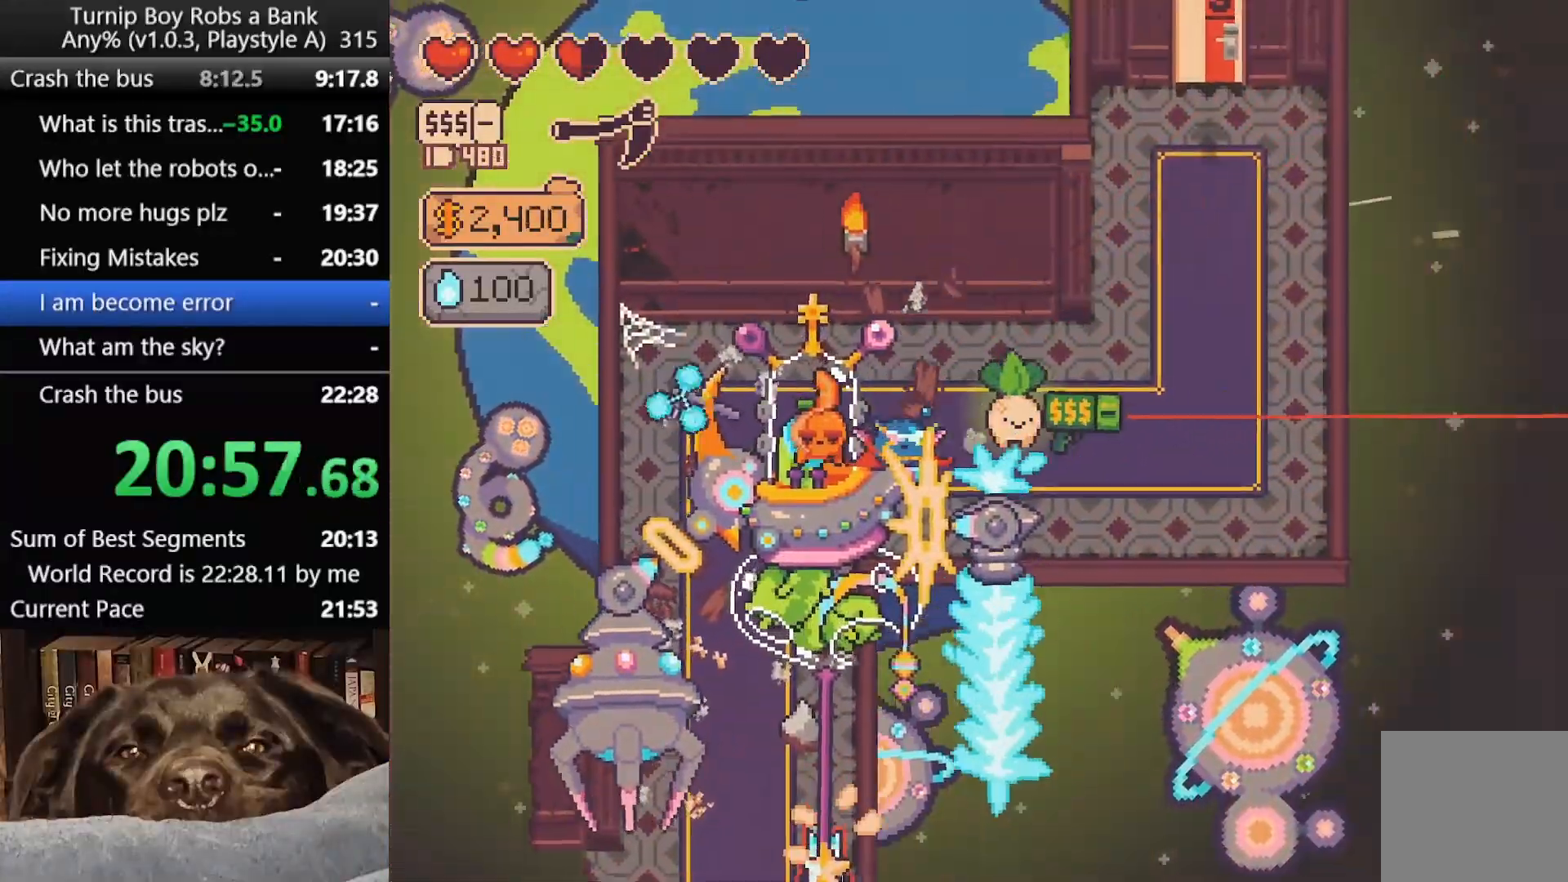
{"buttons": [], "left_stick": "up-right", "right_stick": "center", "button_events": []}
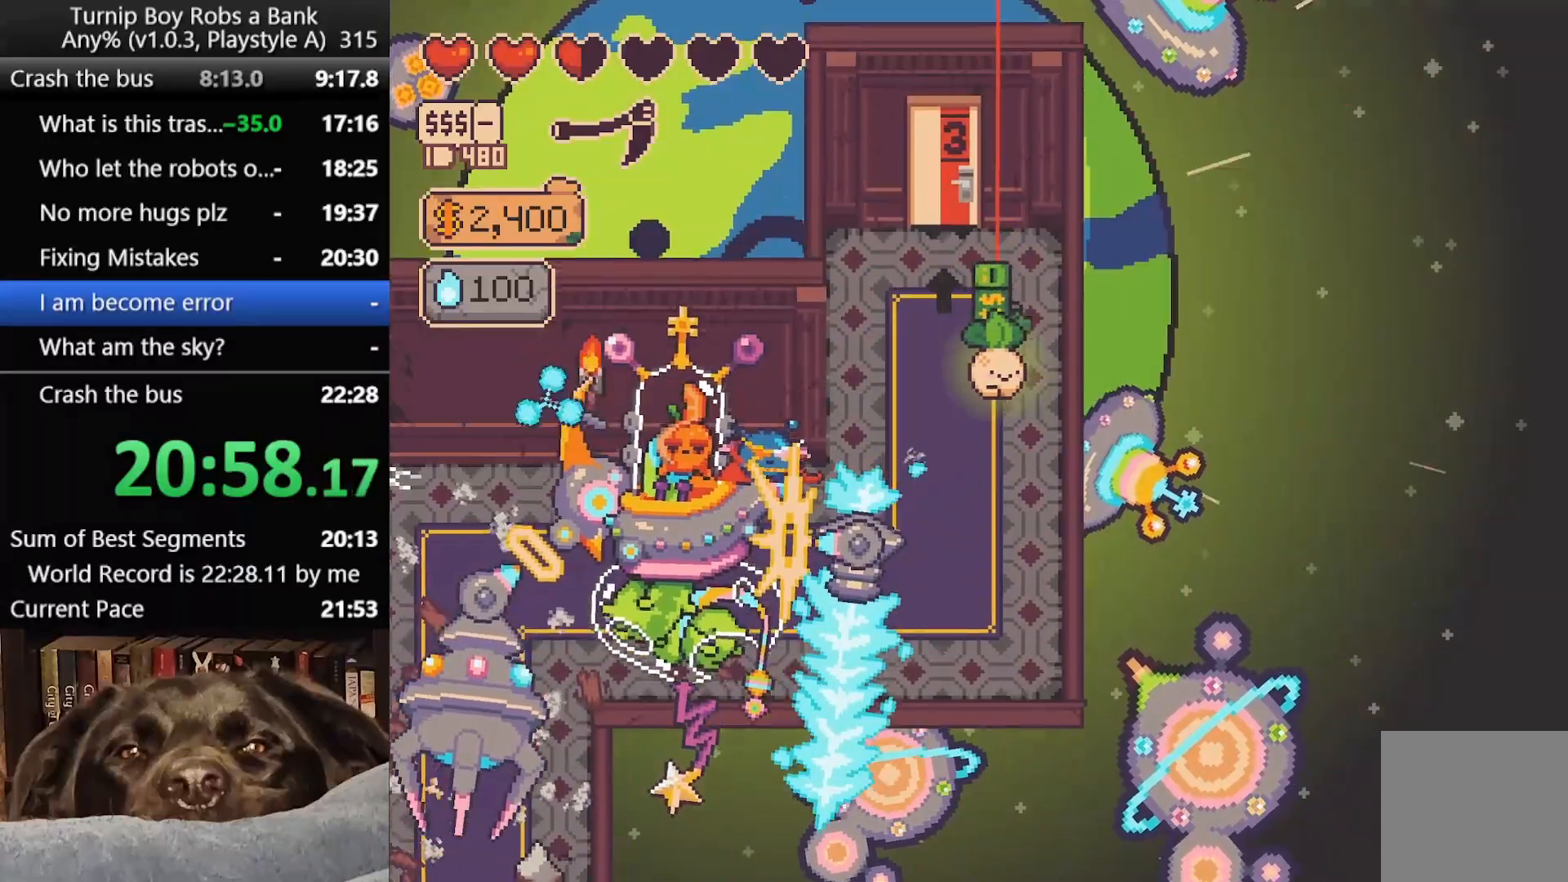
{"buttons": [], "left_stick": "center", "right_stick": "center", "button_events": [[217, "A", "down"], [333, "A", "up"]]}
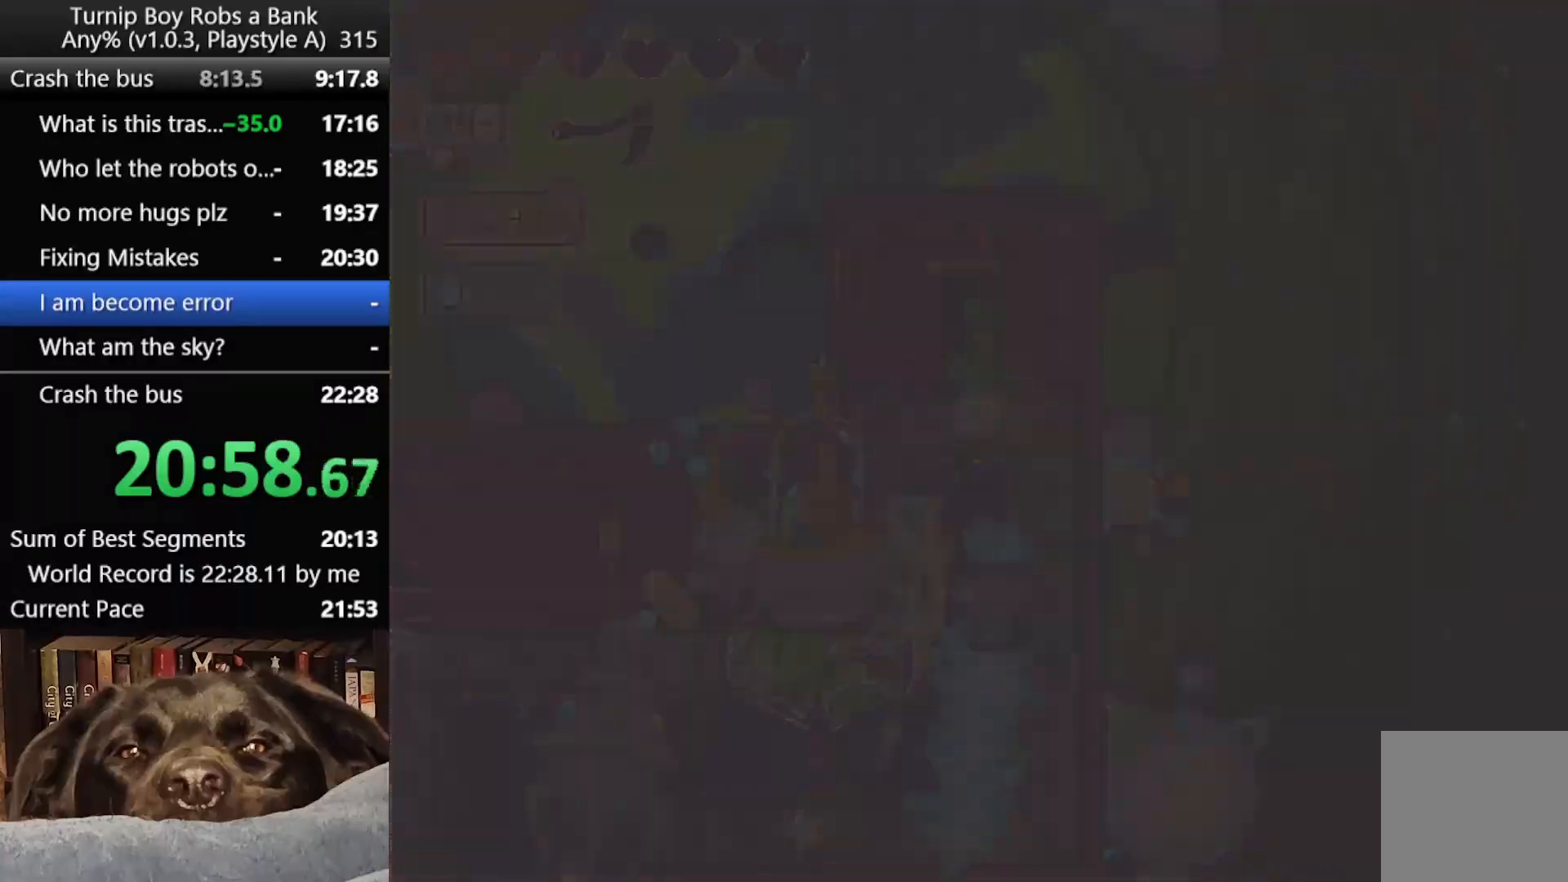
{"buttons": ["R2"], "left_stick": "up-right", "right_stick": "up", "button_events": [[233, "R2", "down"]]}
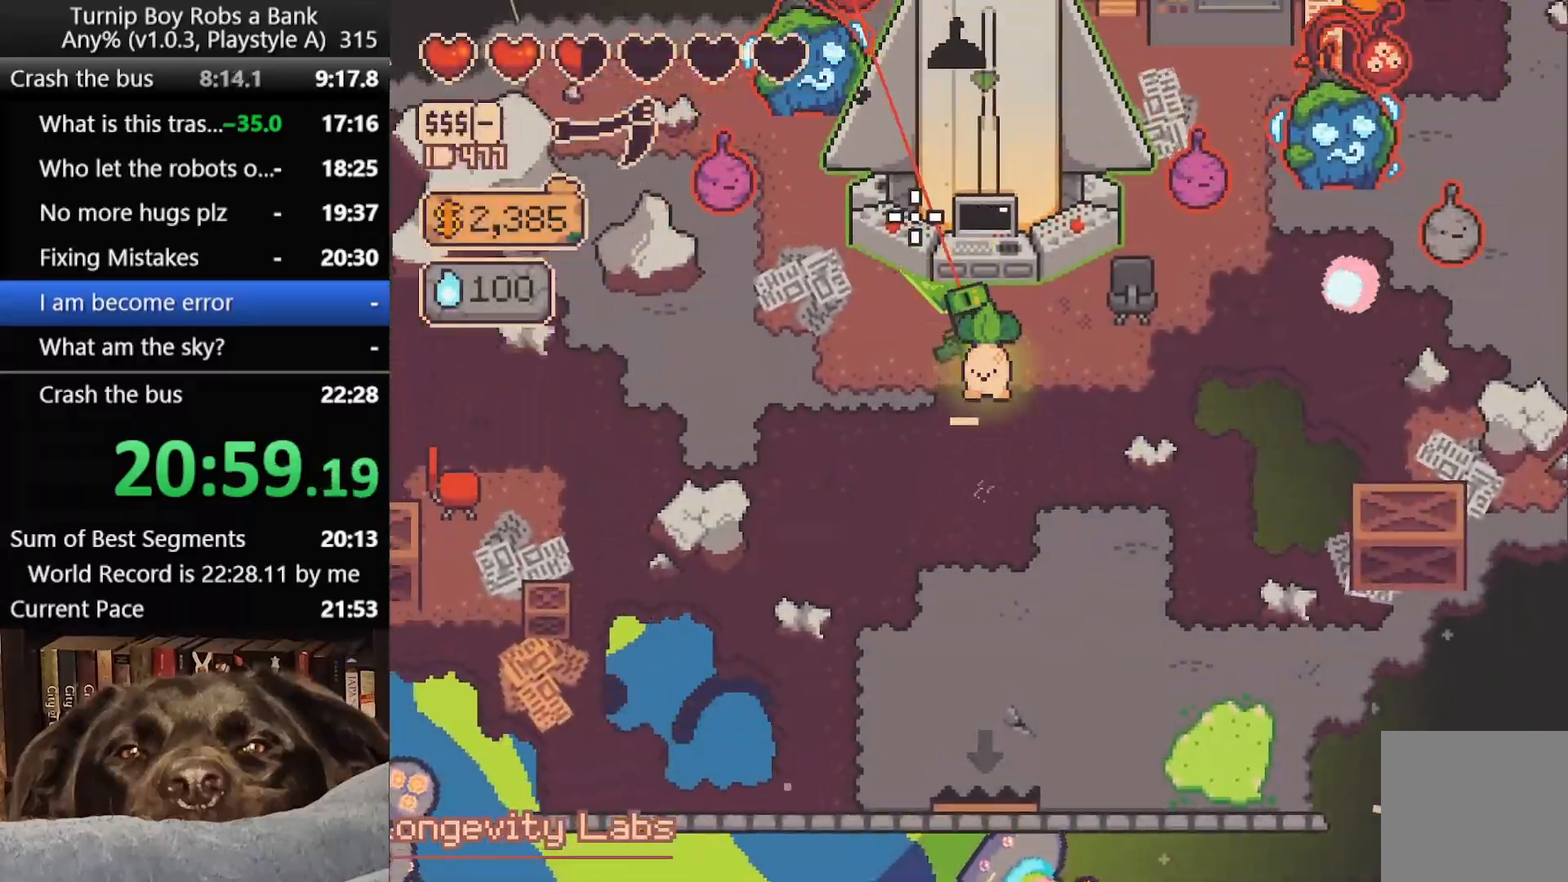
{"buttons": [], "left_stick": "center", "right_stick": "center", "button_events": [[67, "R2", "up"], [150, "A", "down"], [150, "B", "down"], [233, "A", "up"], [250, "B", "up"]]}
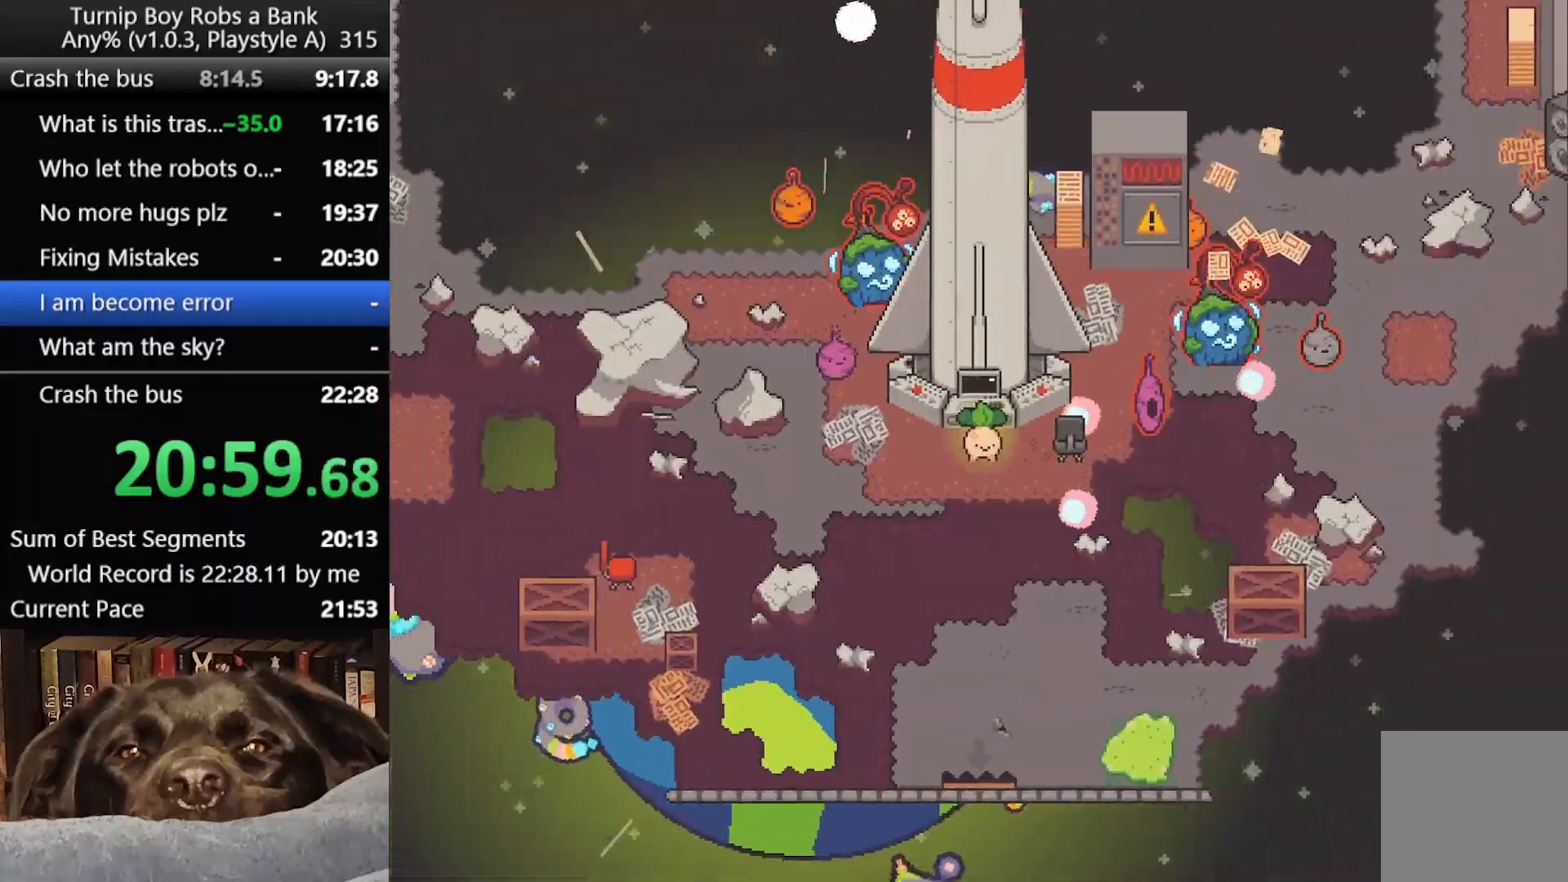
{"buttons": [], "left_stick": "center", "right_stick": "center", "button_events": []}
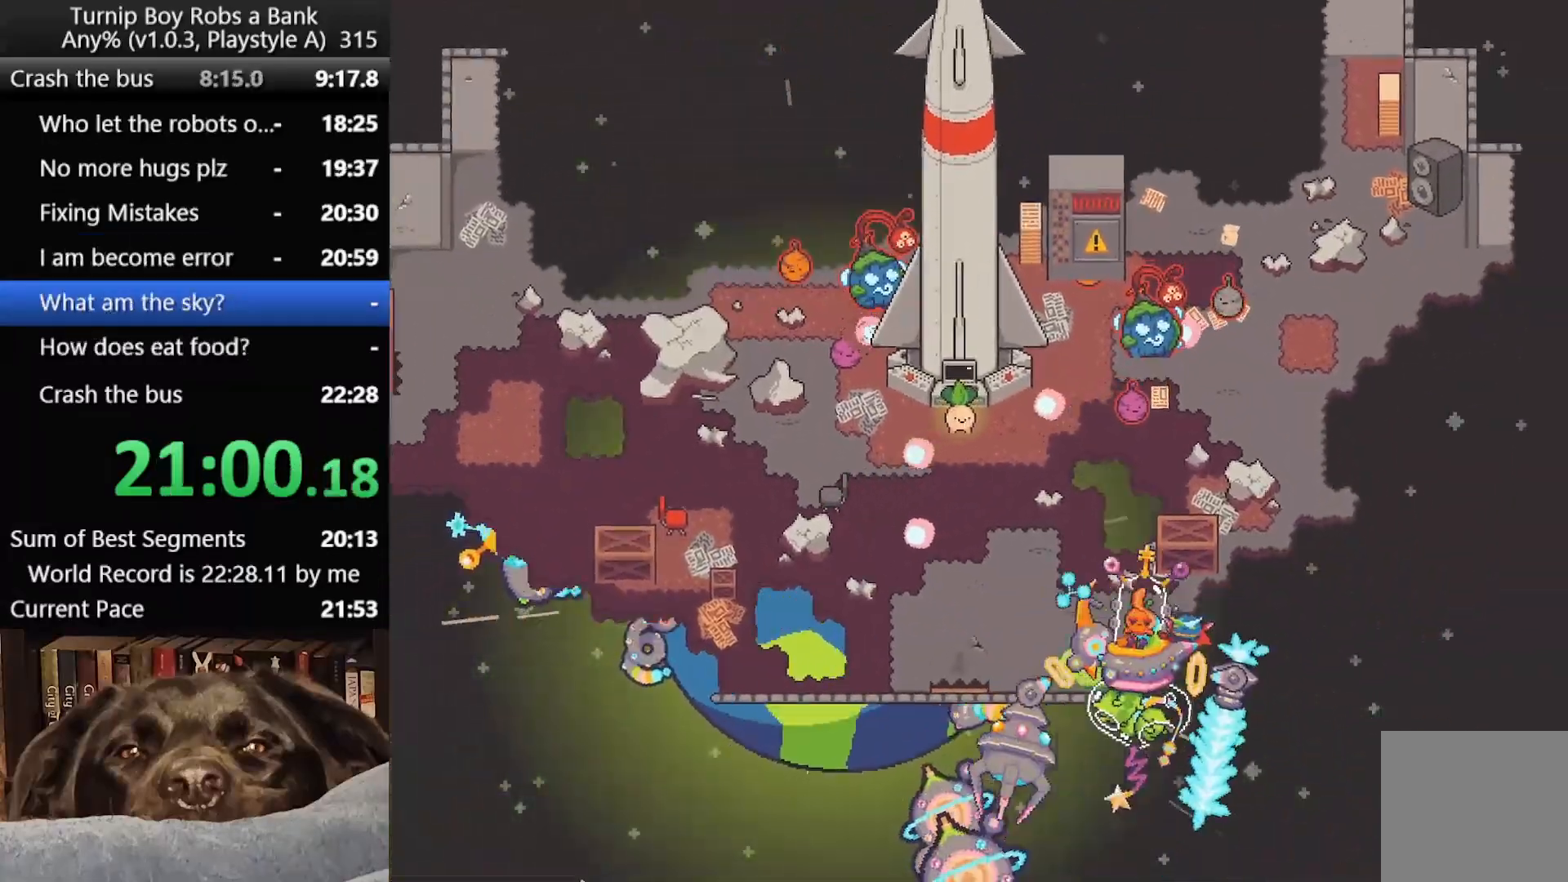
{"buttons": [], "left_stick": "center", "right_stick": "center", "button_events": []}
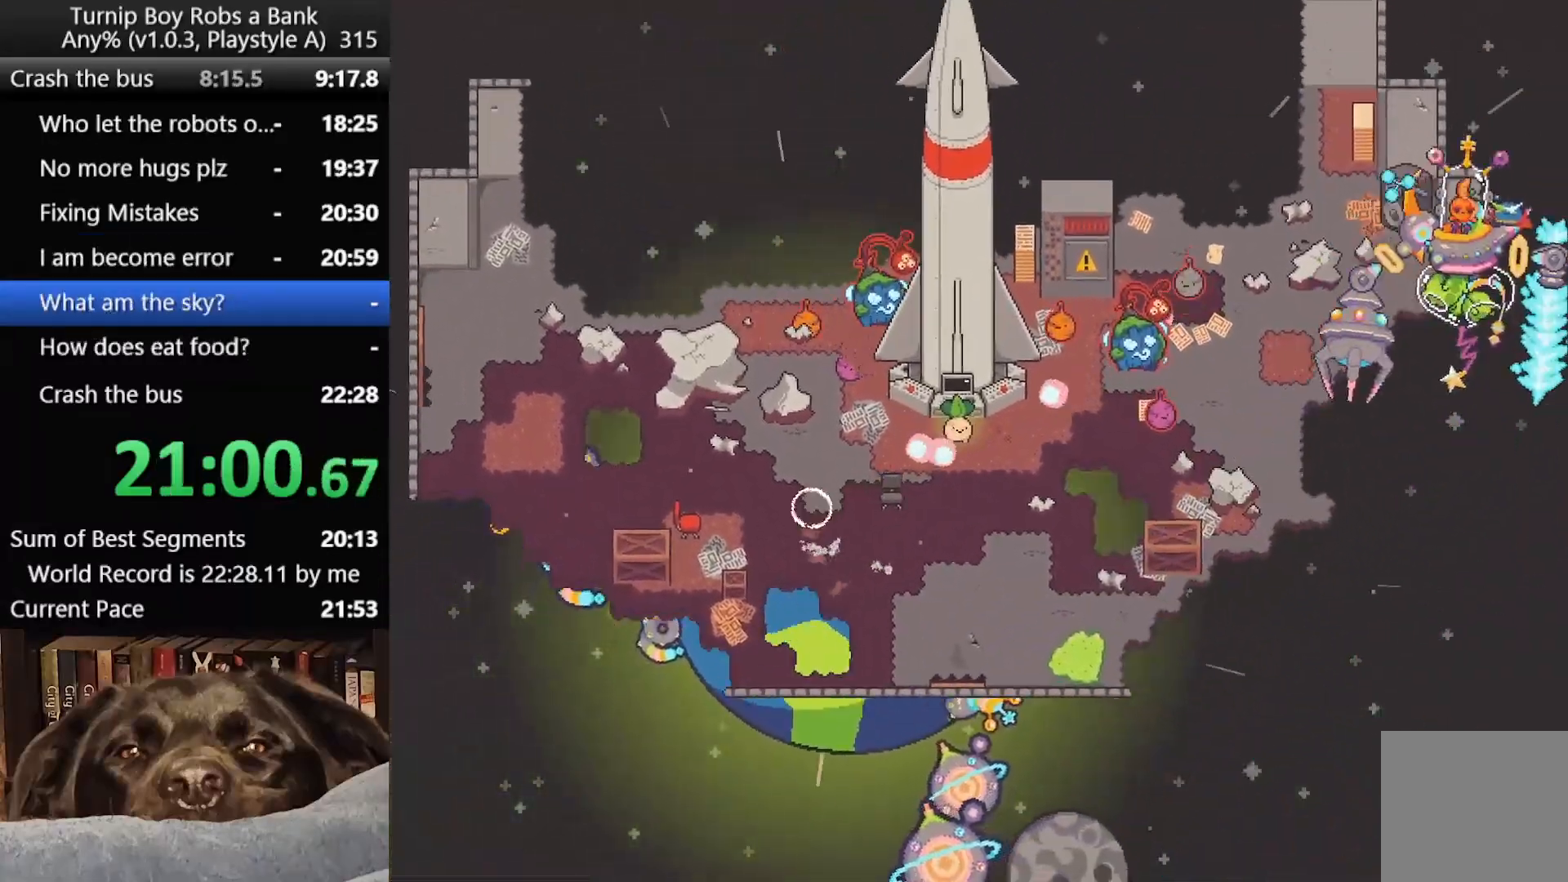
{"buttons": ["SELECT"], "left_stick": "down", "right_stick": "center", "button_events": [[150, "SELECT", "down"], [200, "SELECT", "up"], [250, "SELECT", "down"], [317, "SELECT", "up"], [383, "SELECT", "down"]]}
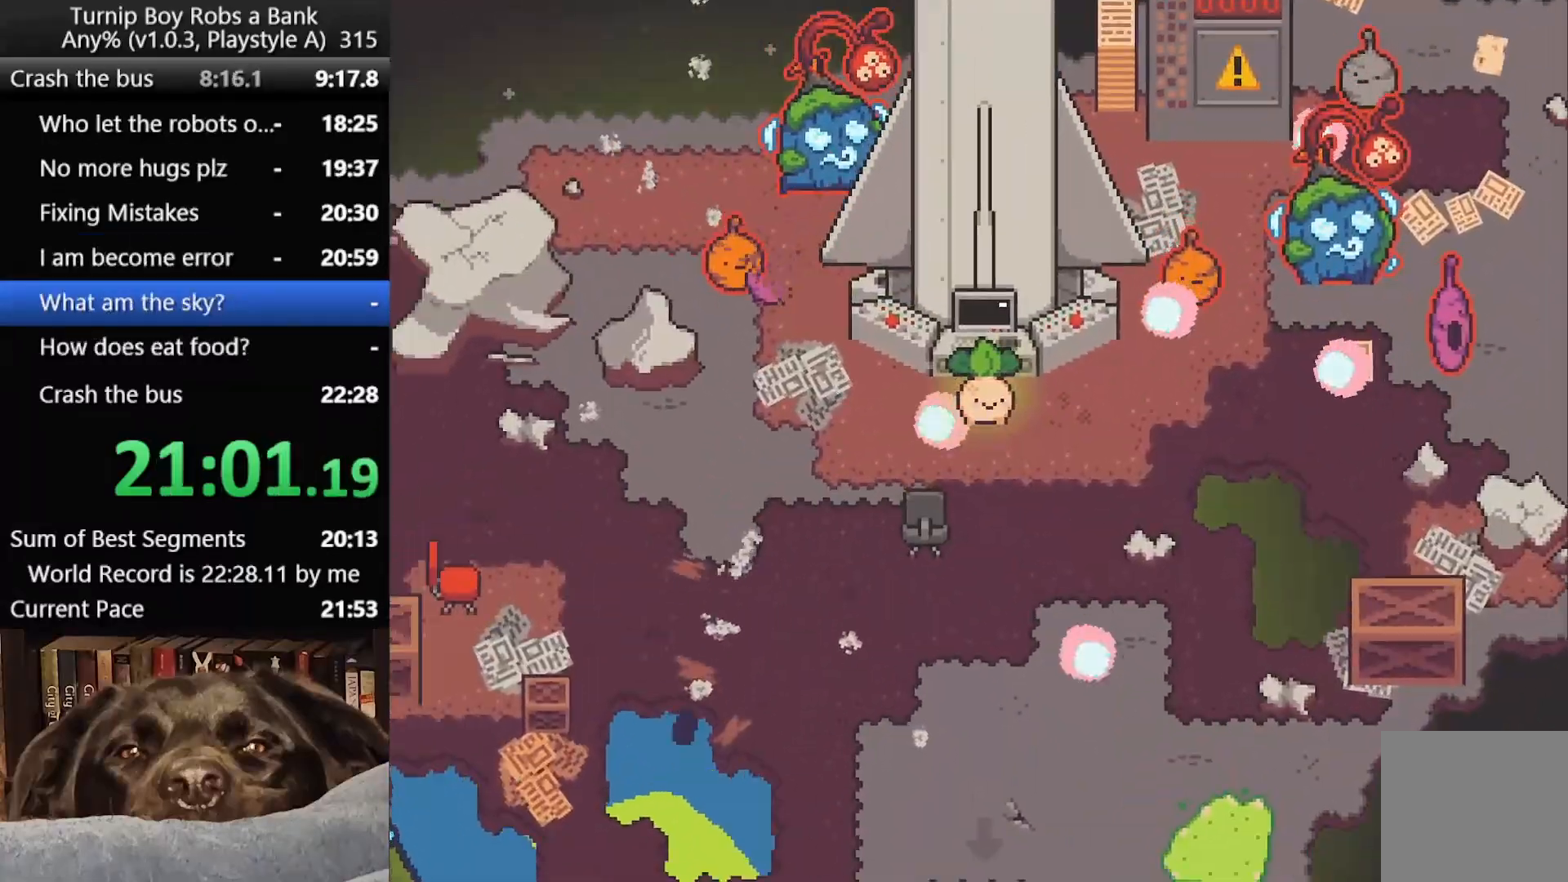
{"buttons": ["SELECT"], "left_stick": "down", "right_stick": "center", "button_events": [[50, "SELECT", "up"], [133, "SELECT", "down"], [300, "SELECT", "up"], [500, "SELECT", "down"]]}
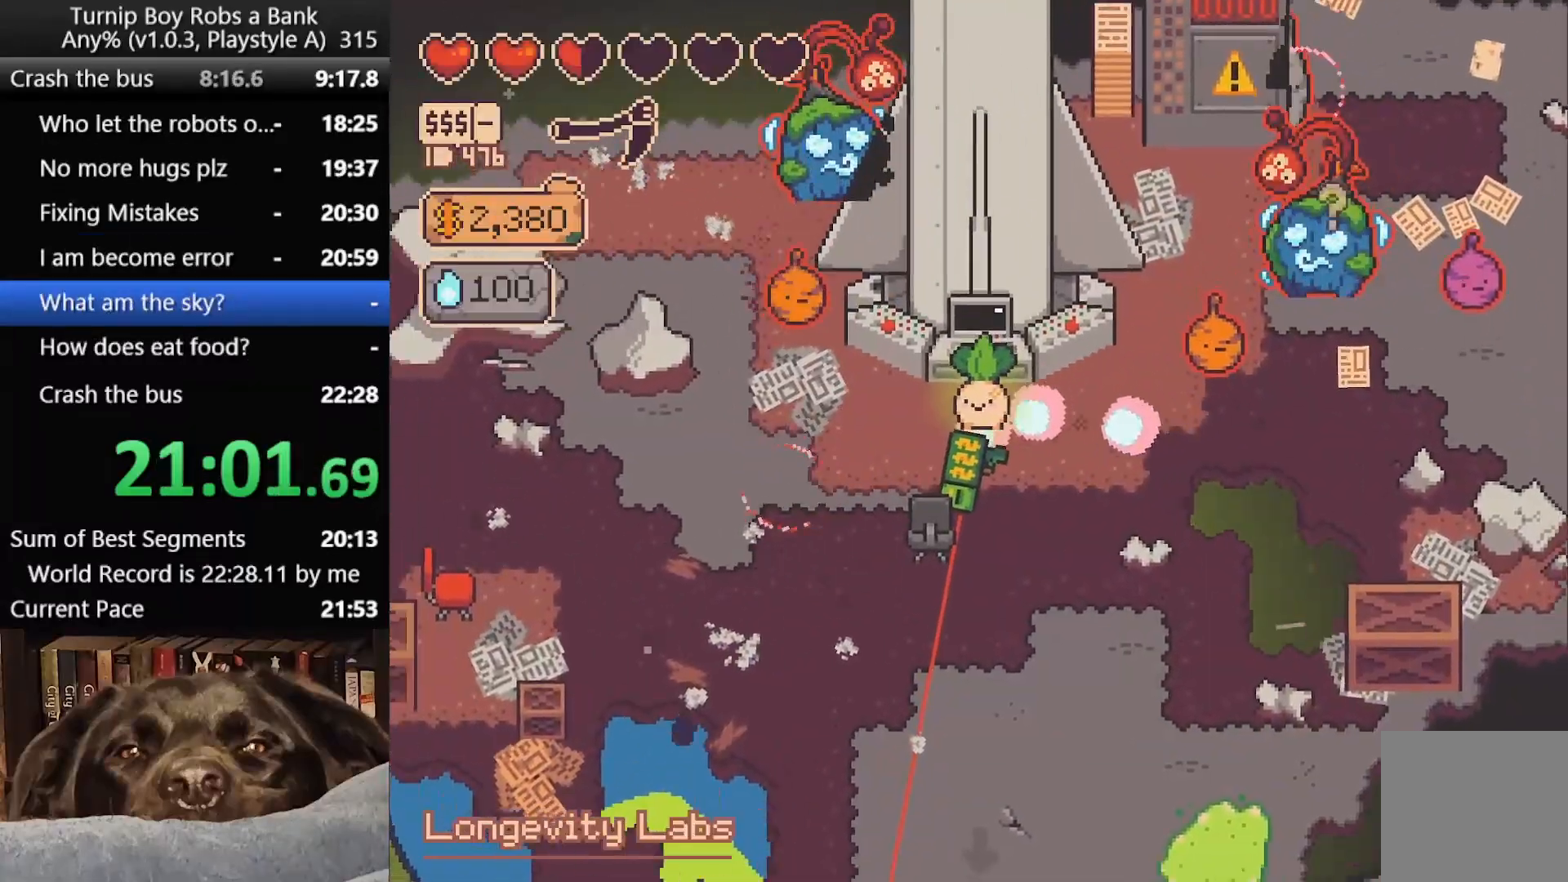
{"buttons": [], "left_stick": "down-right", "right_stick": "center", "button_events": [[67, "SELECT", "up"], [283, "B", "down"], [367, "B", "up"]]}
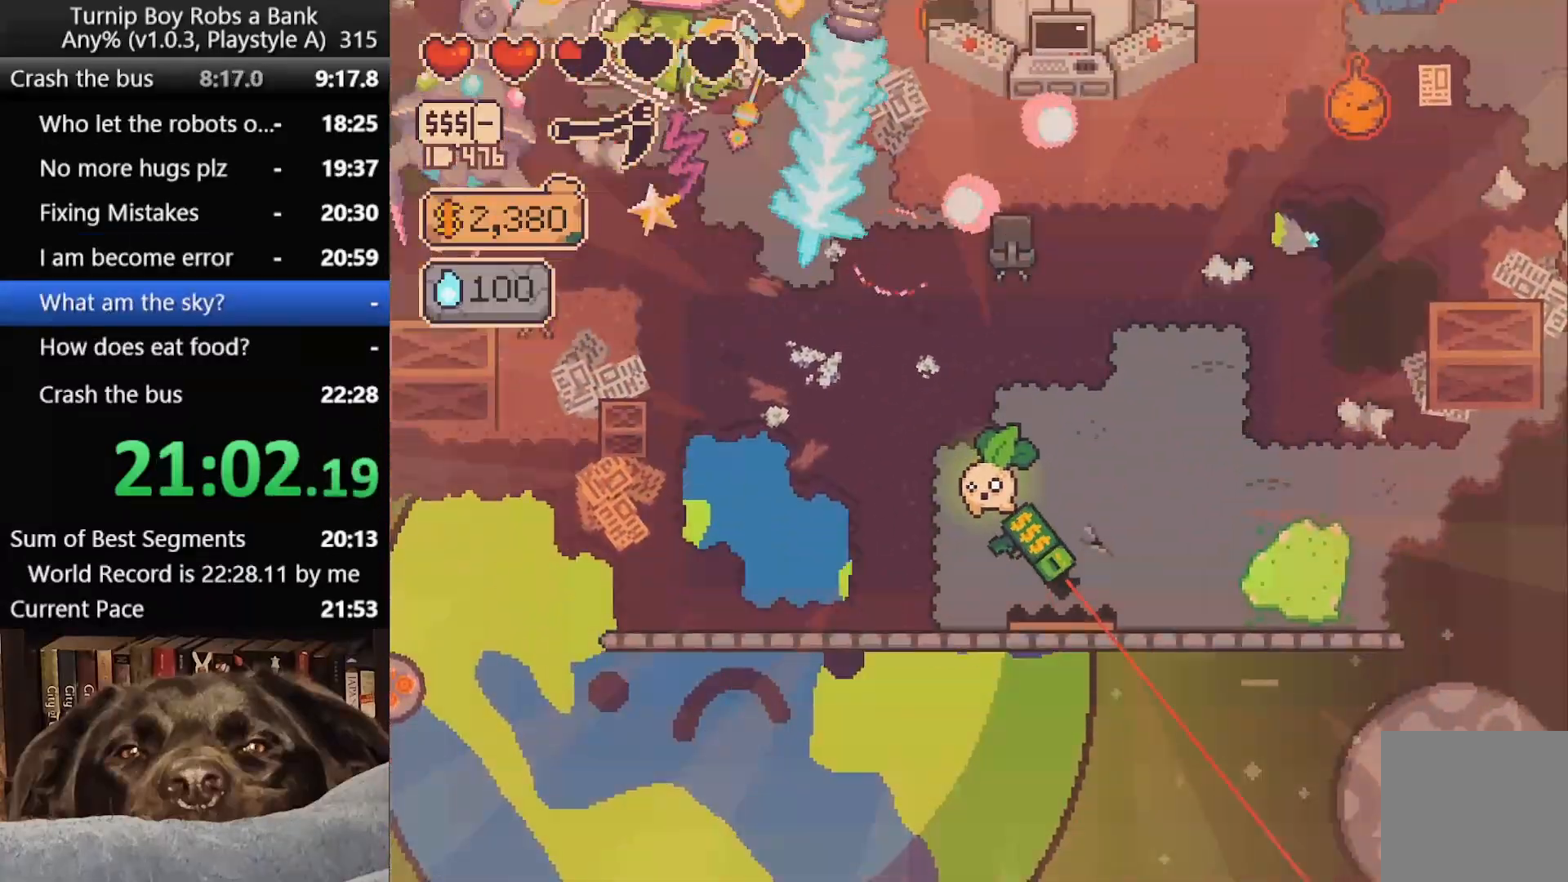
{"buttons": [], "left_stick": "down", "right_stick": "center", "button_events": [[183, "A", "down"], [267, "A", "up"]]}
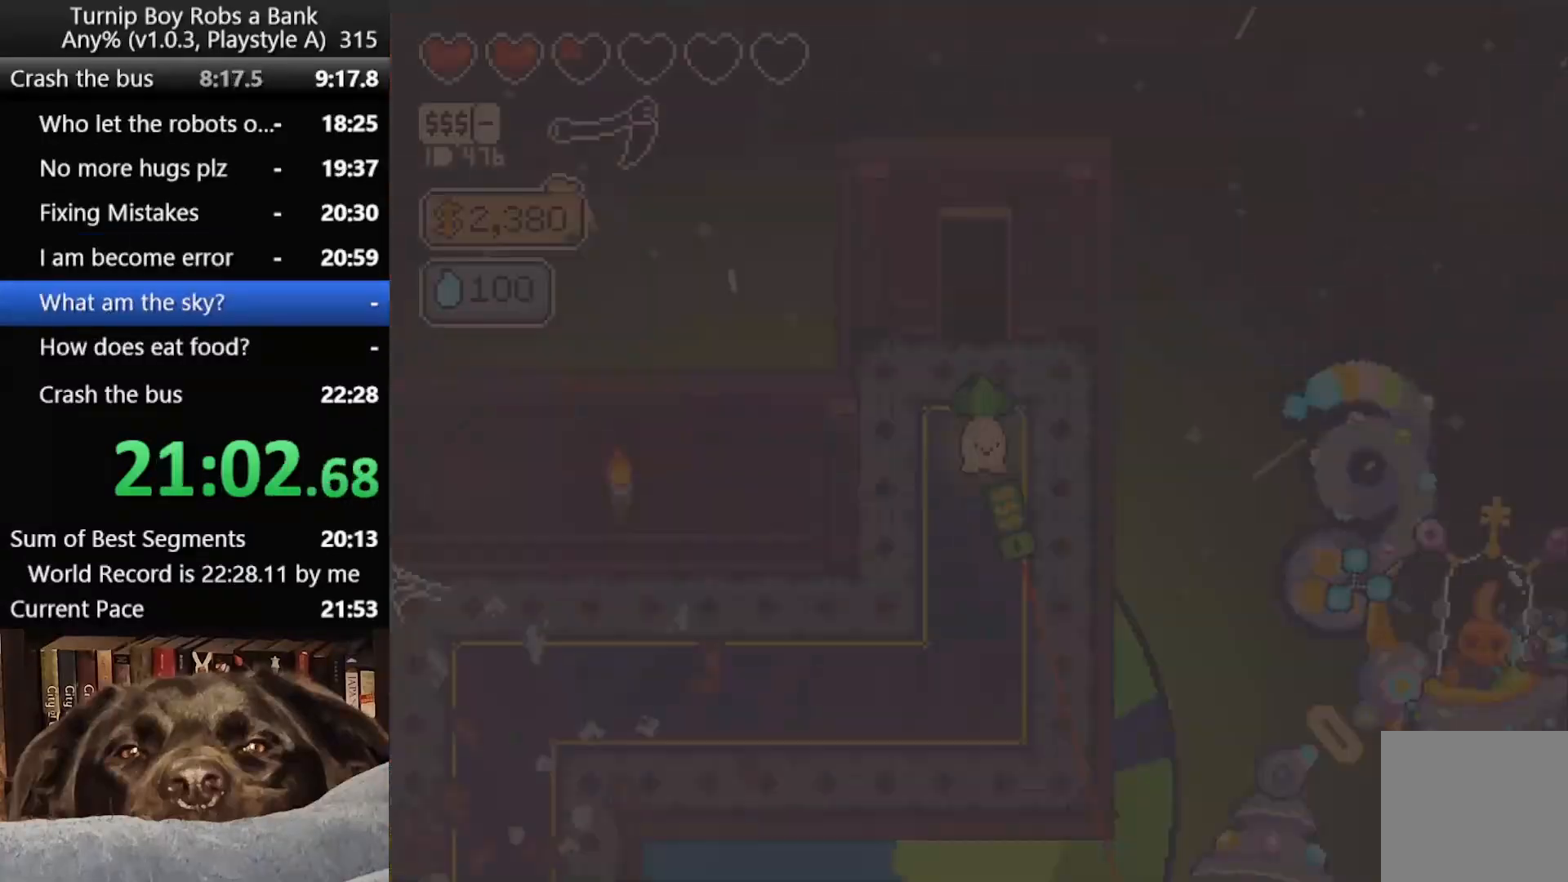
{"buttons": [], "left_stick": "down-left", "right_stick": "center", "button_events": [[100, "B", "down"], [183, "B", "up"], [250, "B", "down"], [350, "B", "up"]]}
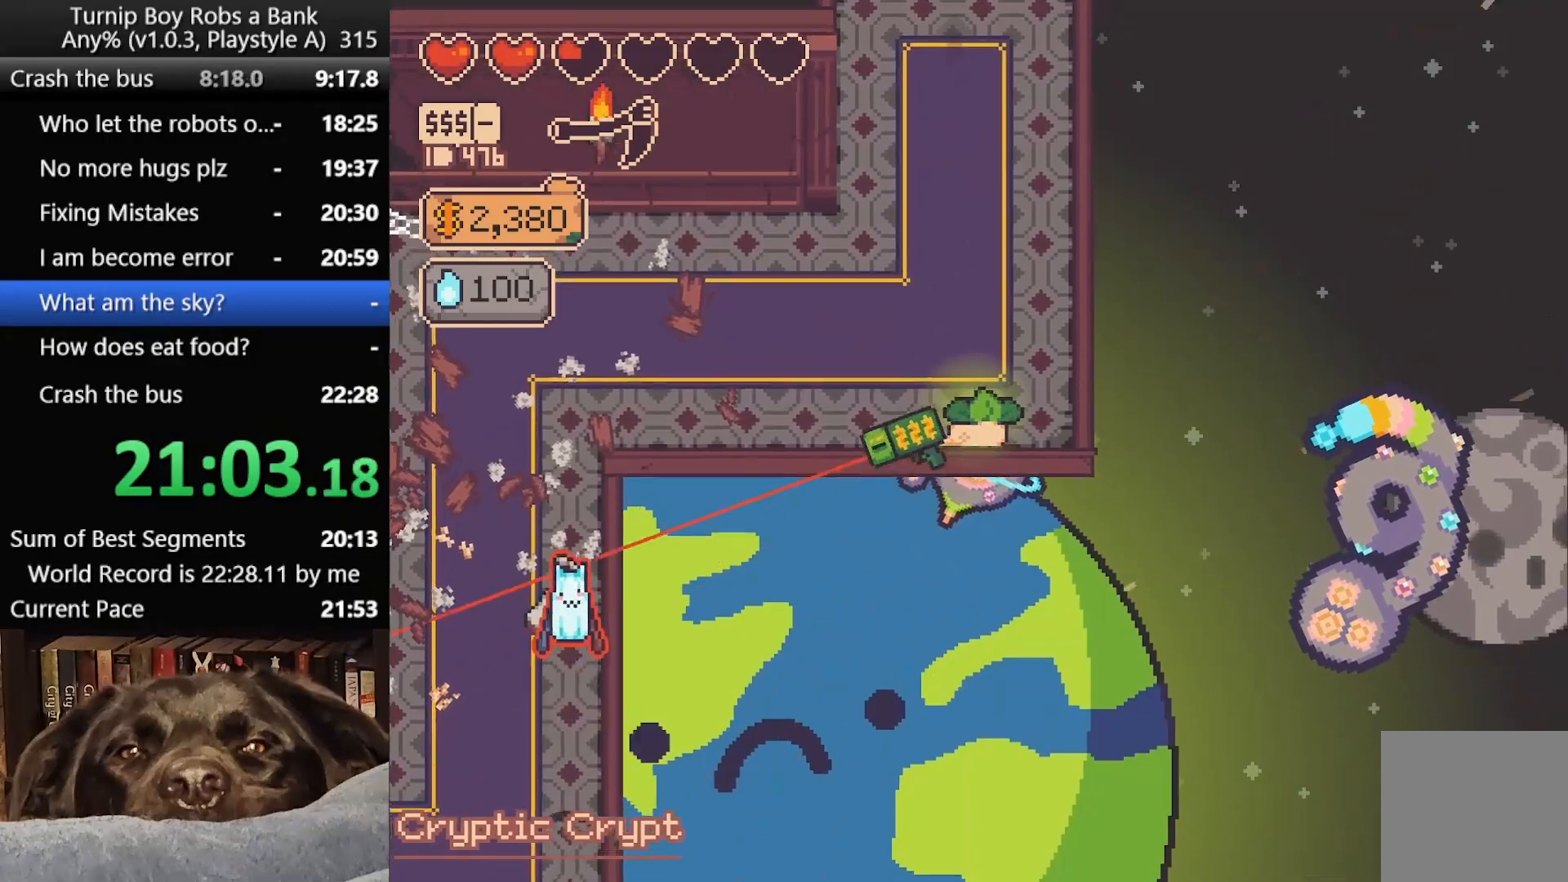
{"buttons": ["R2"], "left_stick": "left", "right_stick": "down-left", "button_events": [[233, "R2", "down"]]}
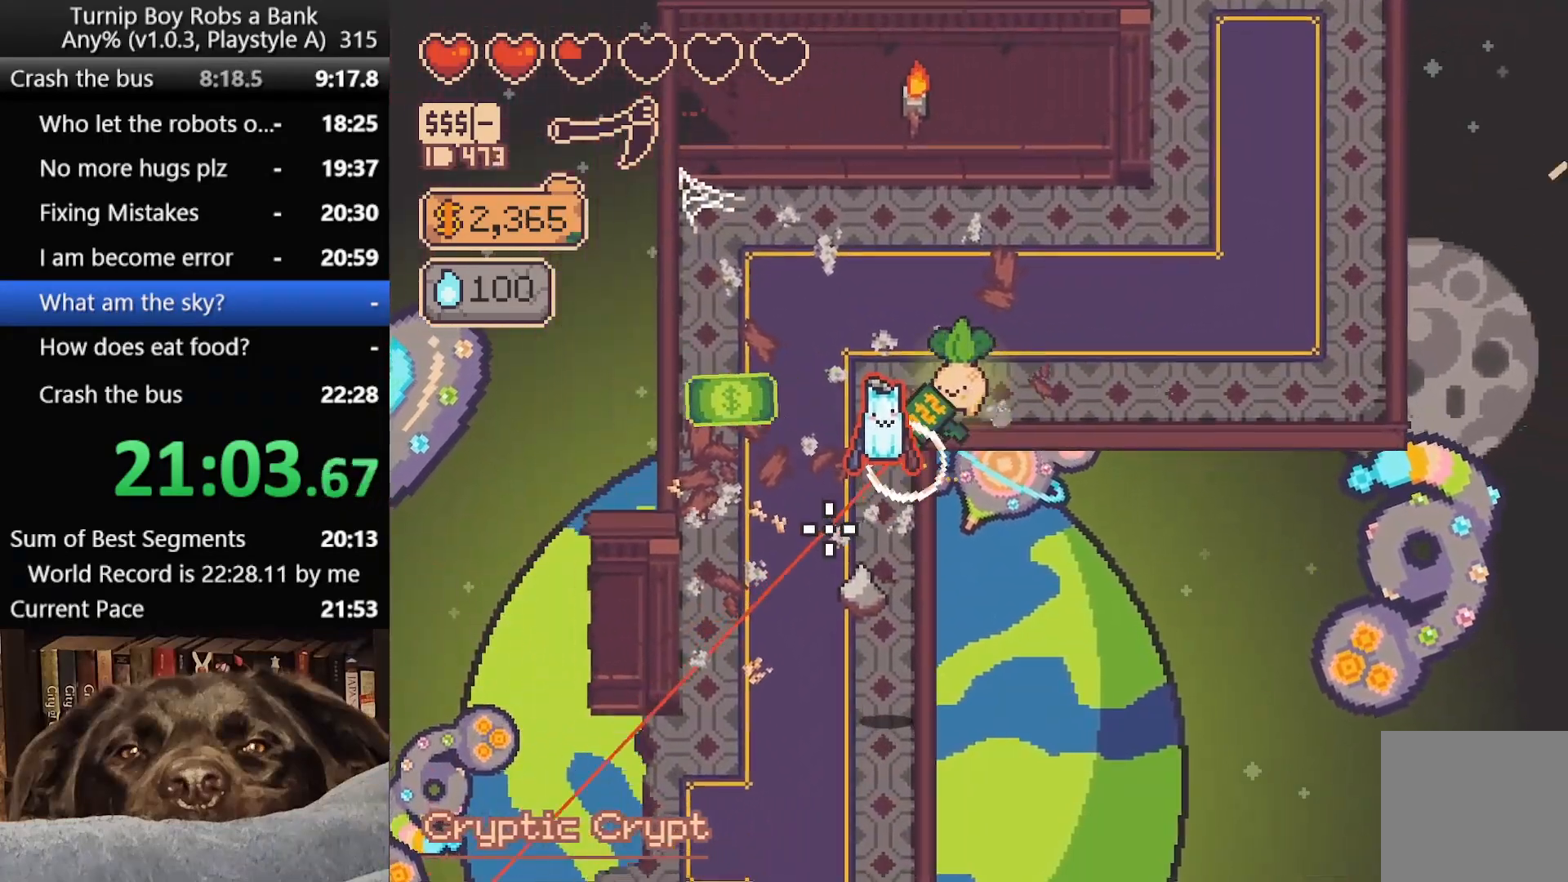
{"buttons": ["R2"], "left_stick": "down", "right_stick": "down-right", "button_events": []}
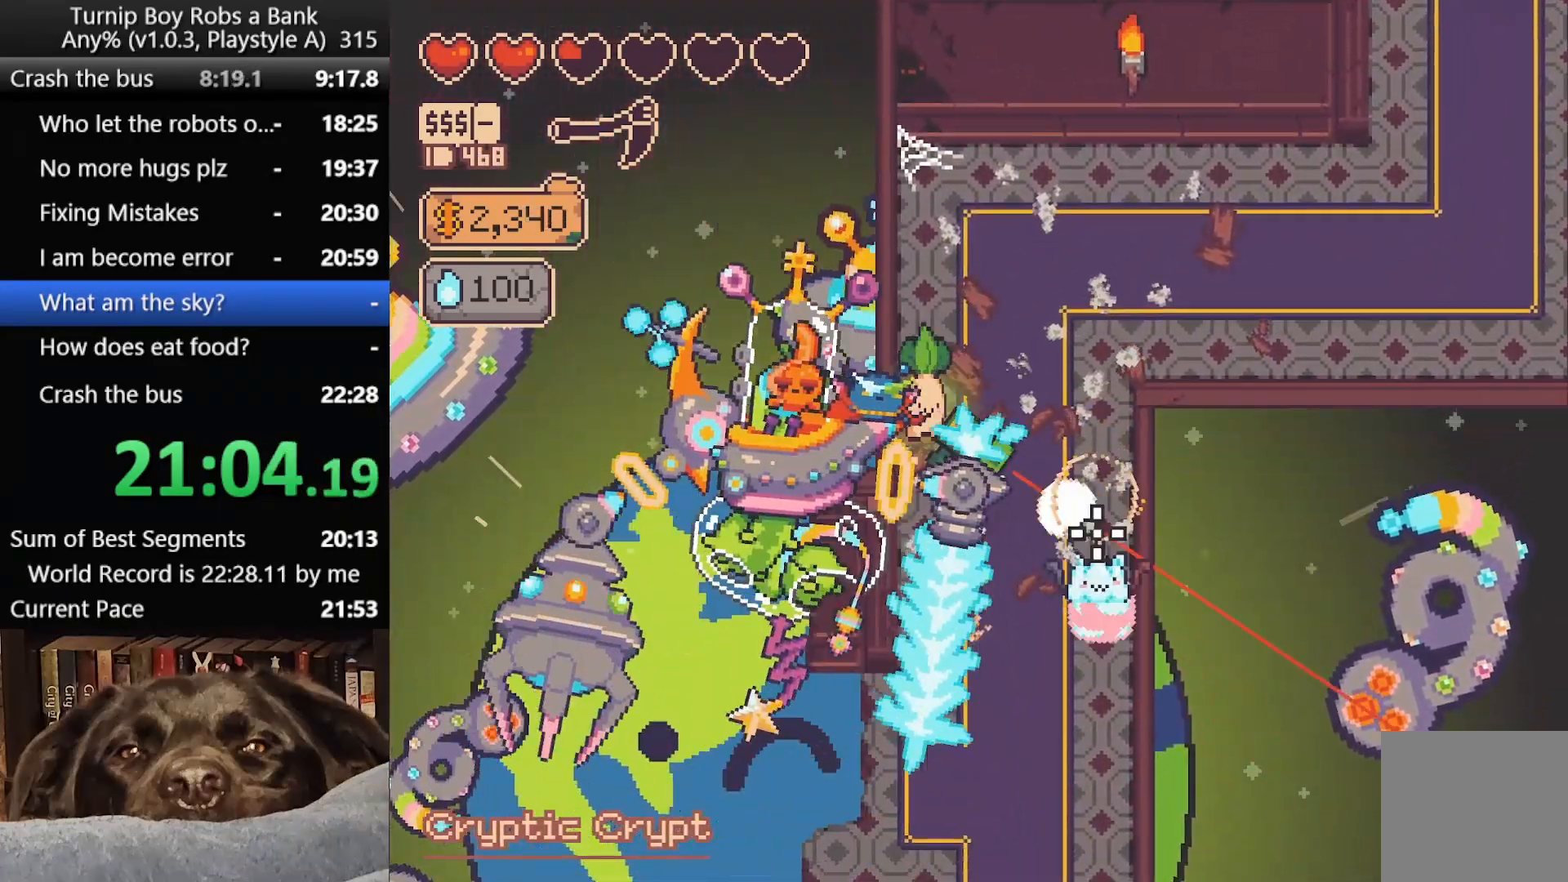
{"buttons": [], "left_stick": "down", "right_stick": "up", "button_events": [[467, "R2", "up"]]}
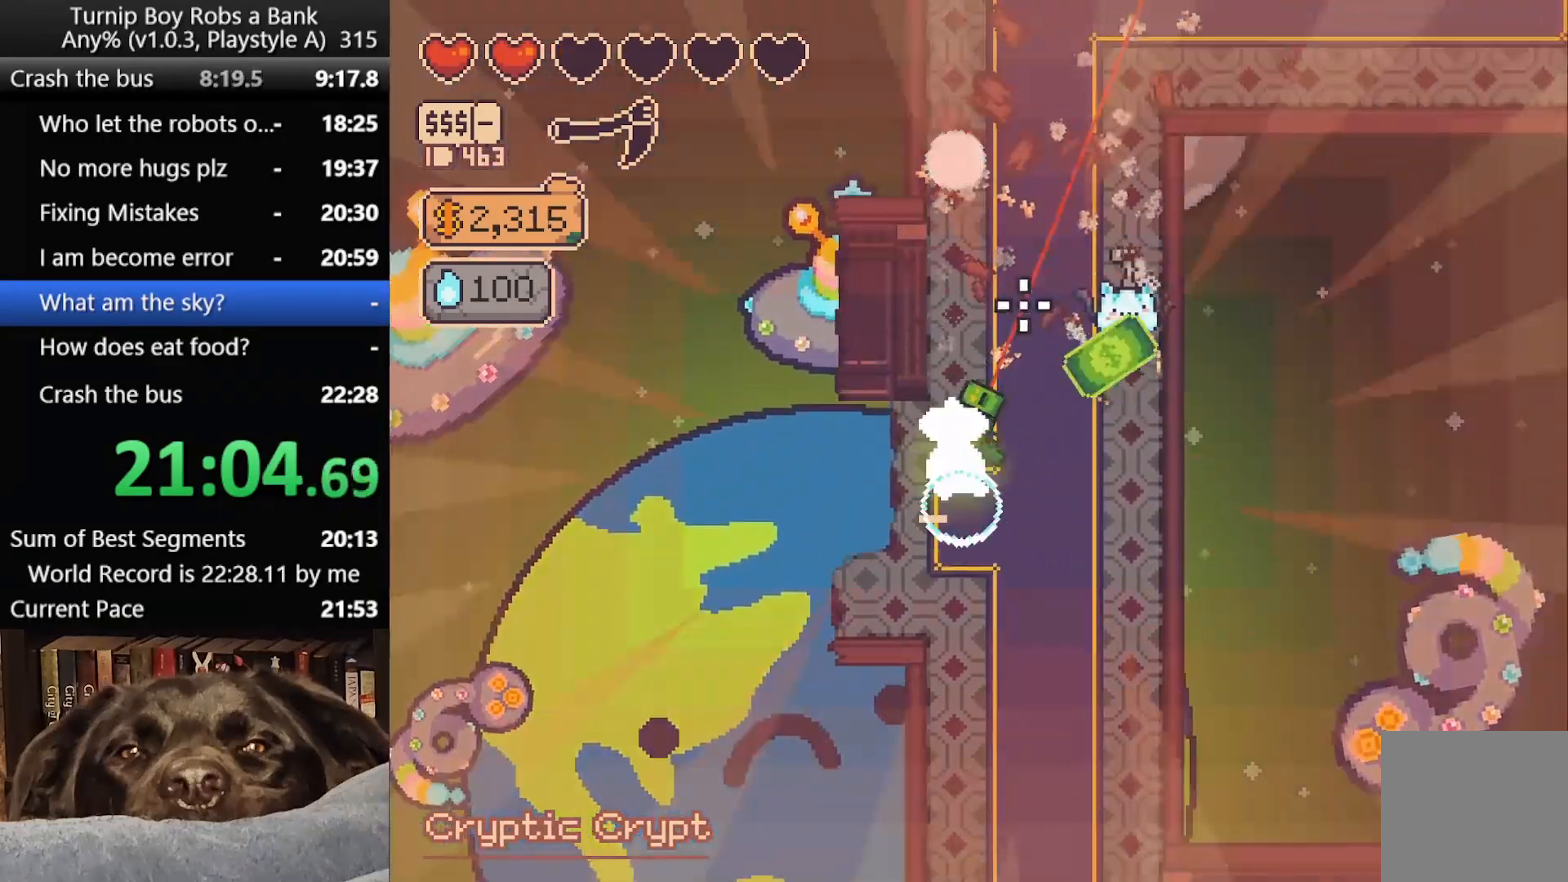
{"buttons": [], "left_stick": "down", "right_stick": "center", "button_events": [[383, "B", "down"], [500, "B", "up"]]}
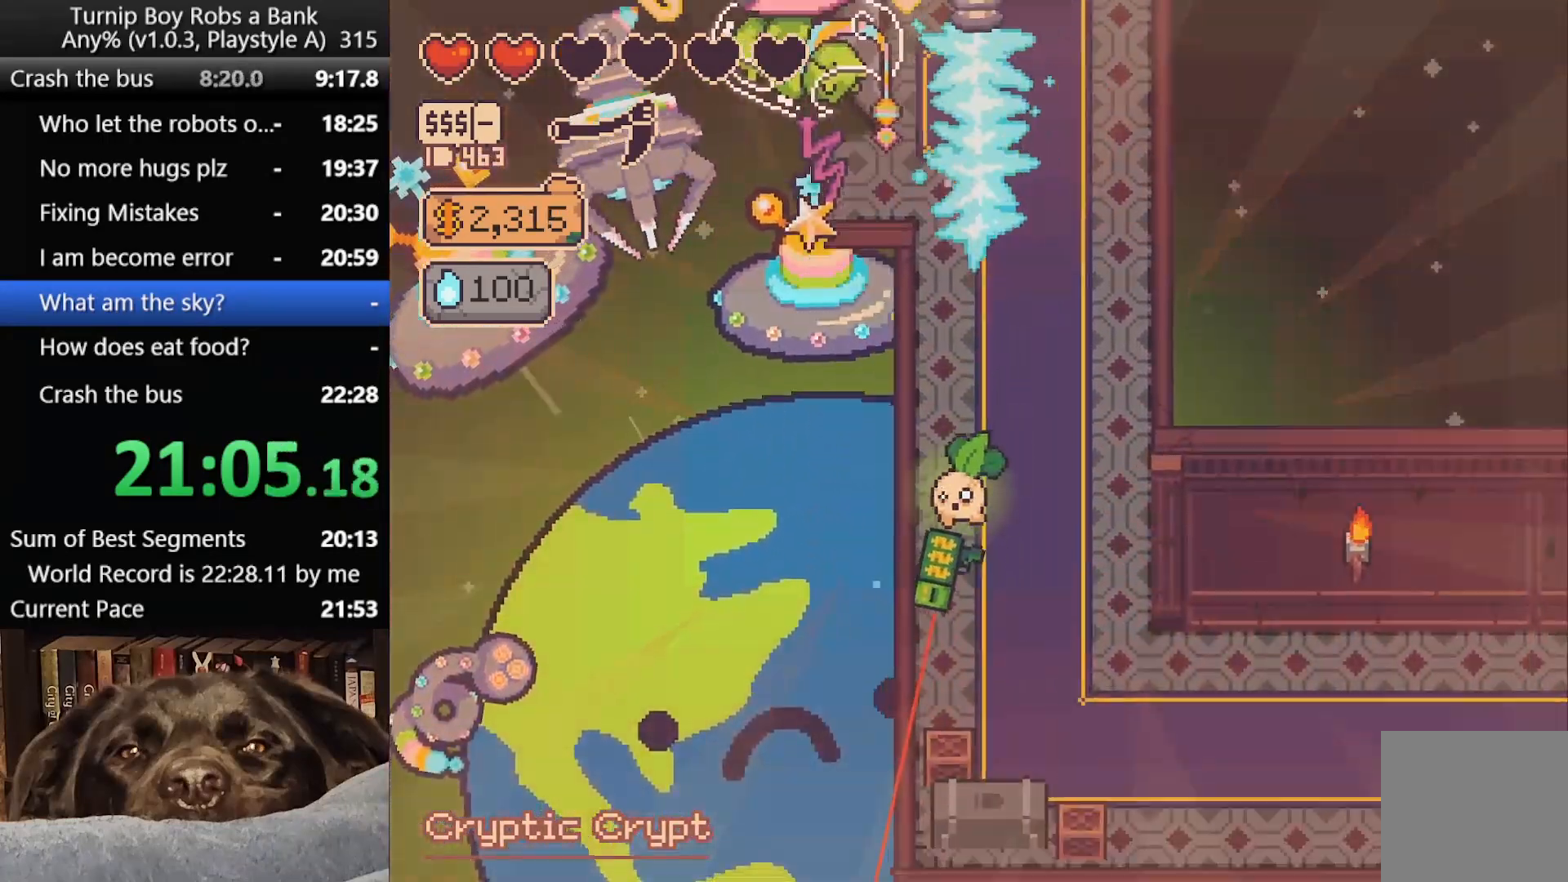
{"buttons": [], "left_stick": "right", "right_stick": "center", "button_events": [[50, "B", "down"], [133, "B", "up"]]}
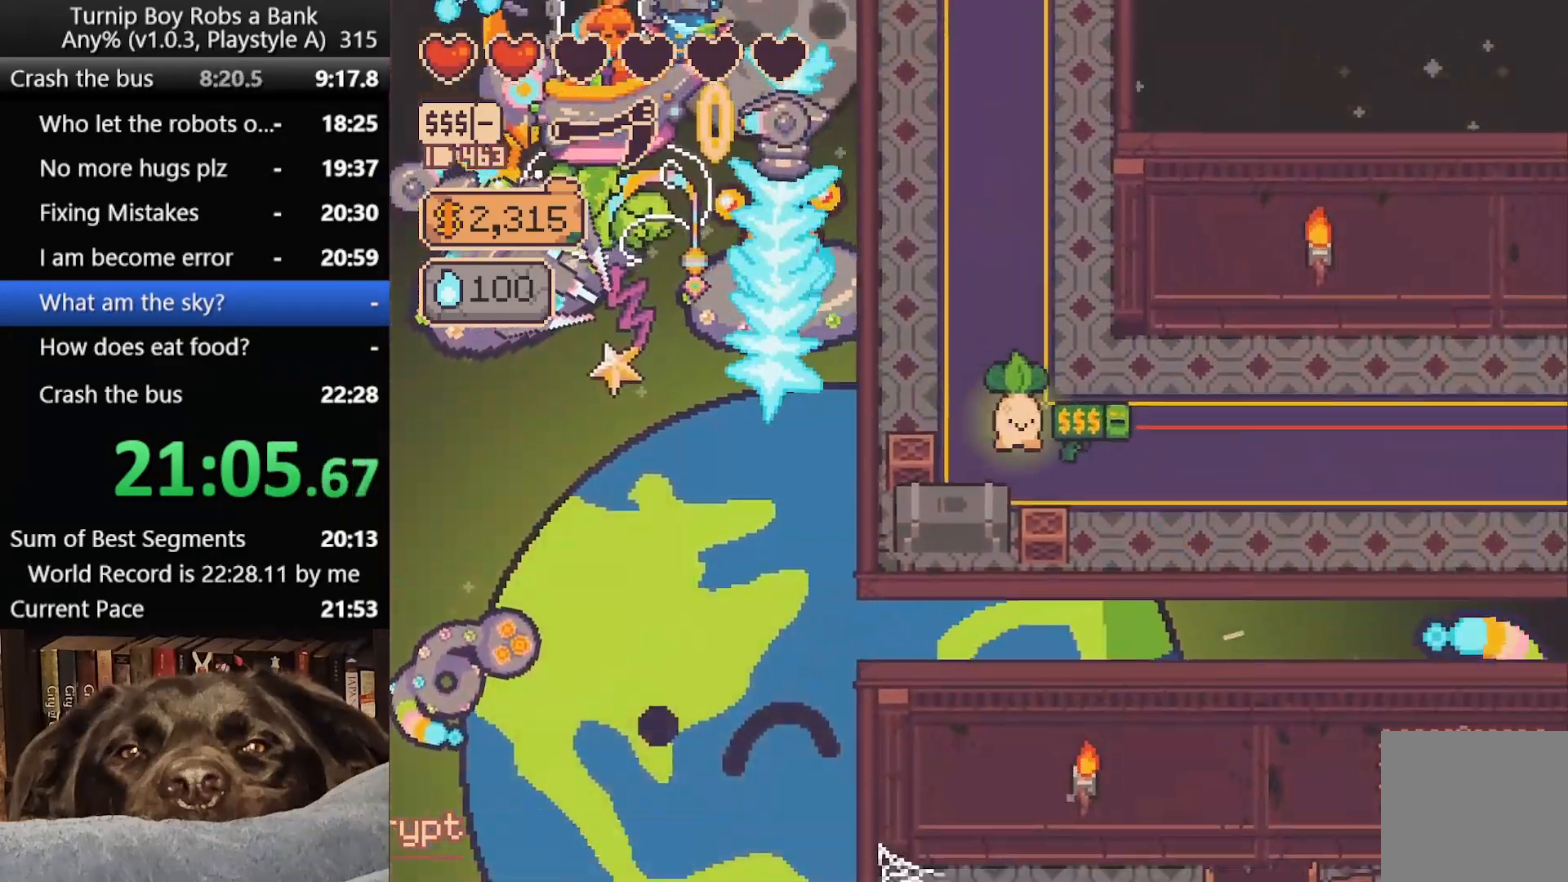
{"buttons": [], "left_stick": "down-right", "right_stick": "center", "button_events": [[83, "B", "down"], [150, "B", "up"], [233, "B", "down"], [317, "B", "up"], [400, "B", "down"], [467, "B", "up"]]}
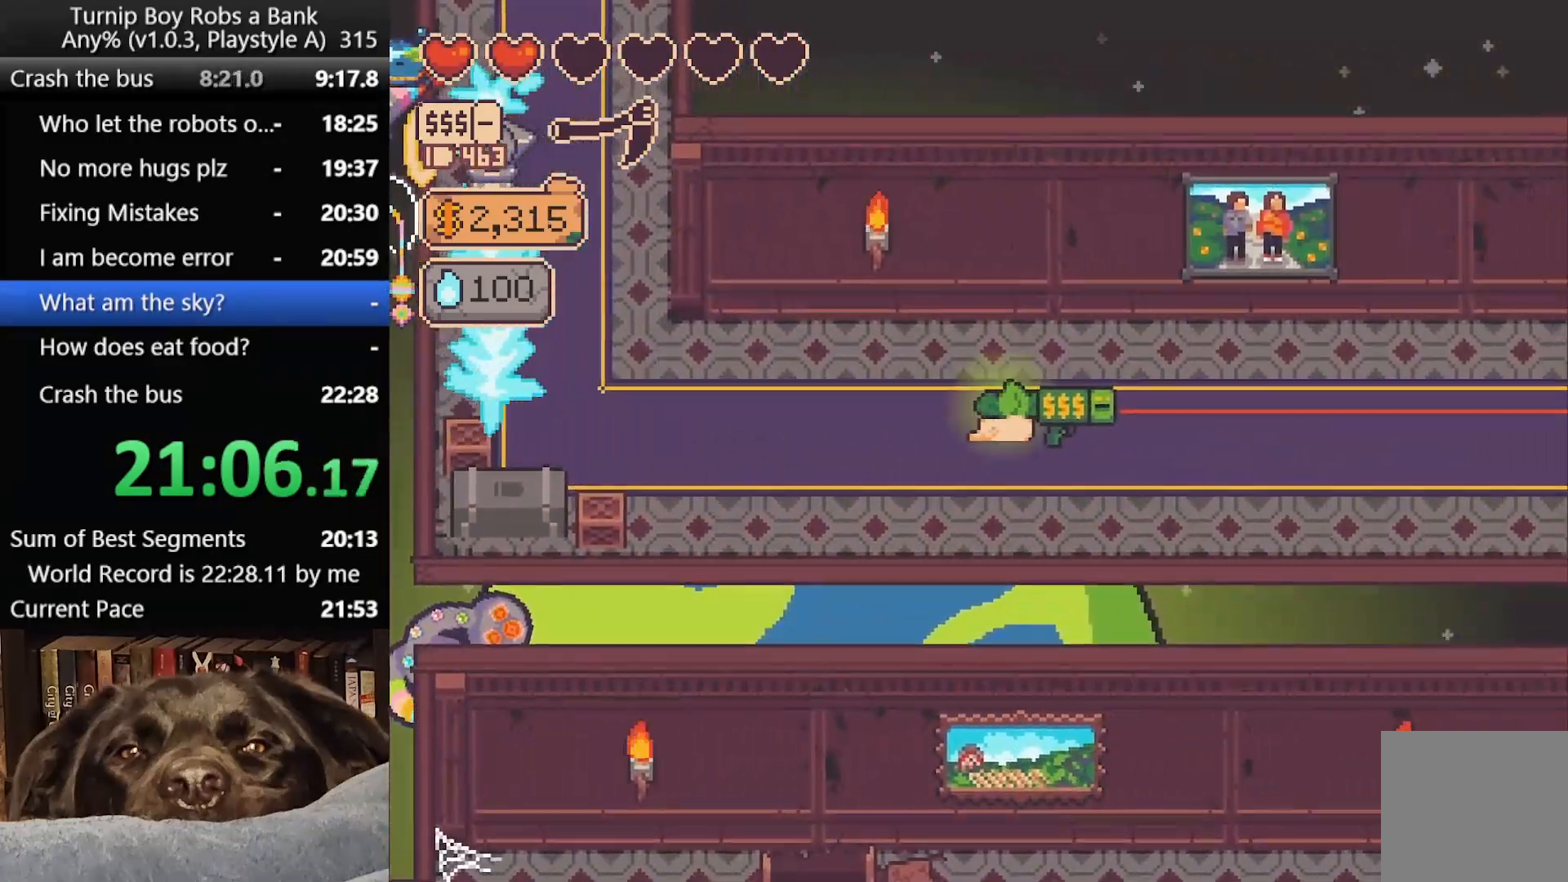
{"buttons": [], "left_stick": "down-right", "right_stick": "center", "button_events": [[50, "B", "down"], [133, "B", "up"], [217, "B", "down"], [283, "B", "up"], [383, "B", "down"], [467, "B", "up"]]}
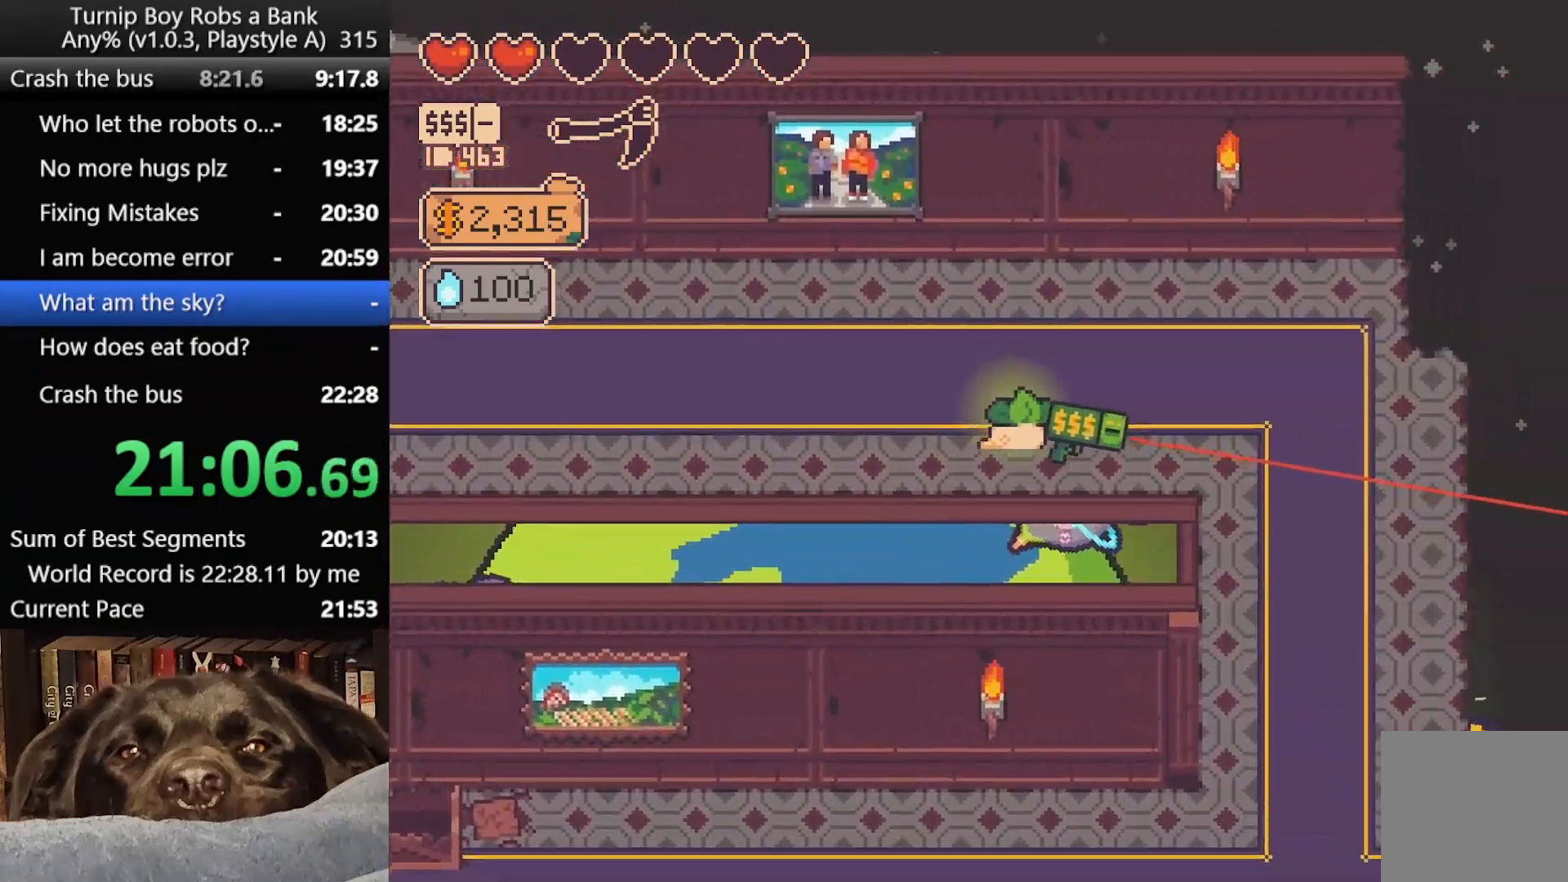
{"buttons": [], "left_stick": "down", "right_stick": "center", "button_events": []}
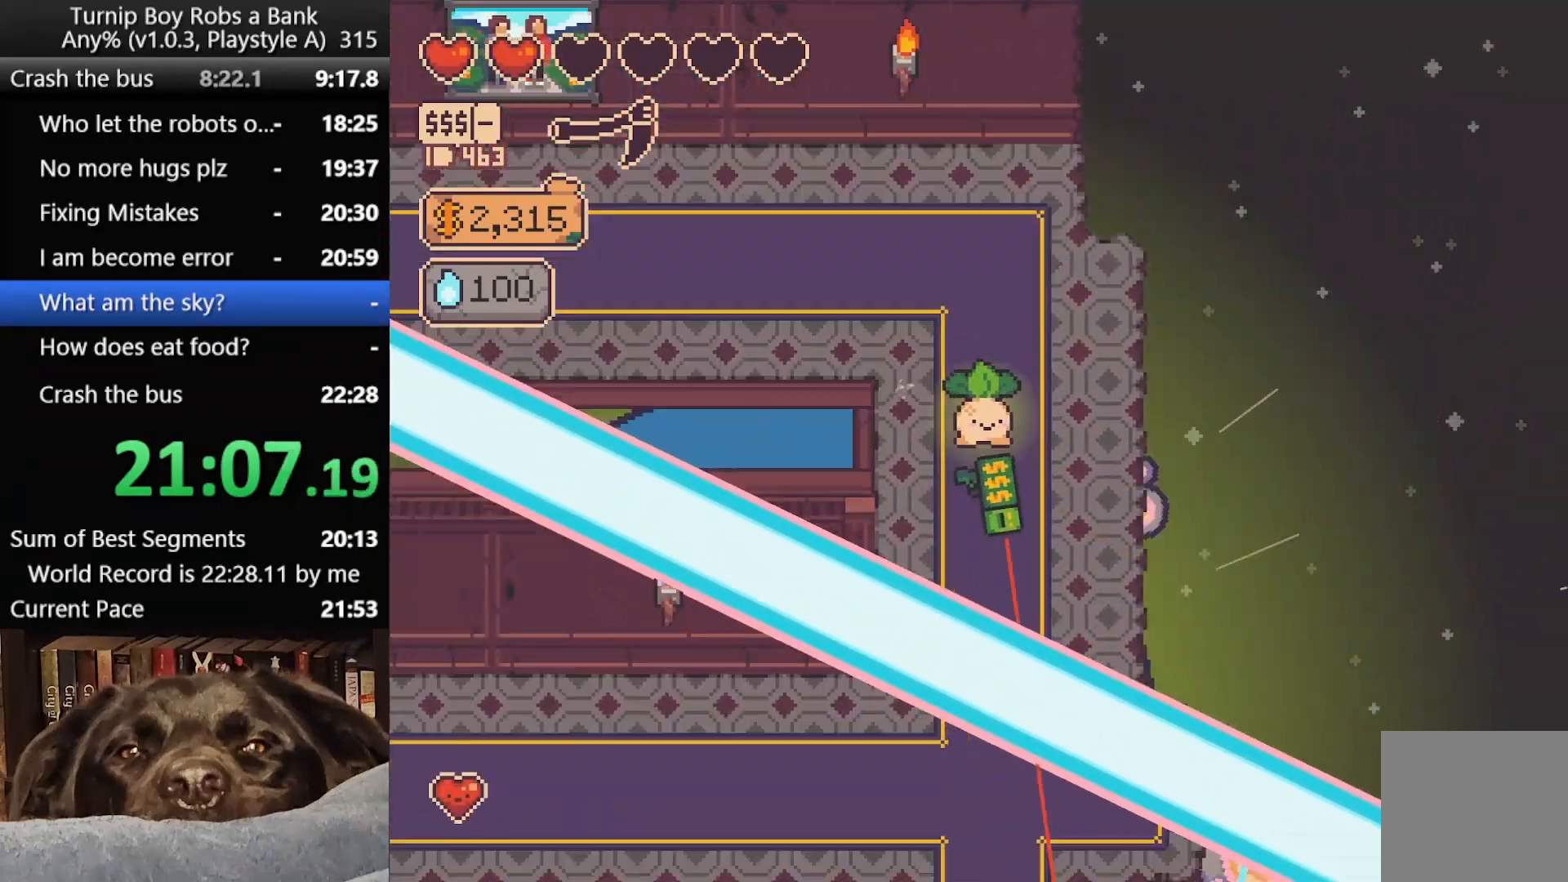
{"buttons": [], "left_stick": "center", "right_stick": "center", "button_events": []}
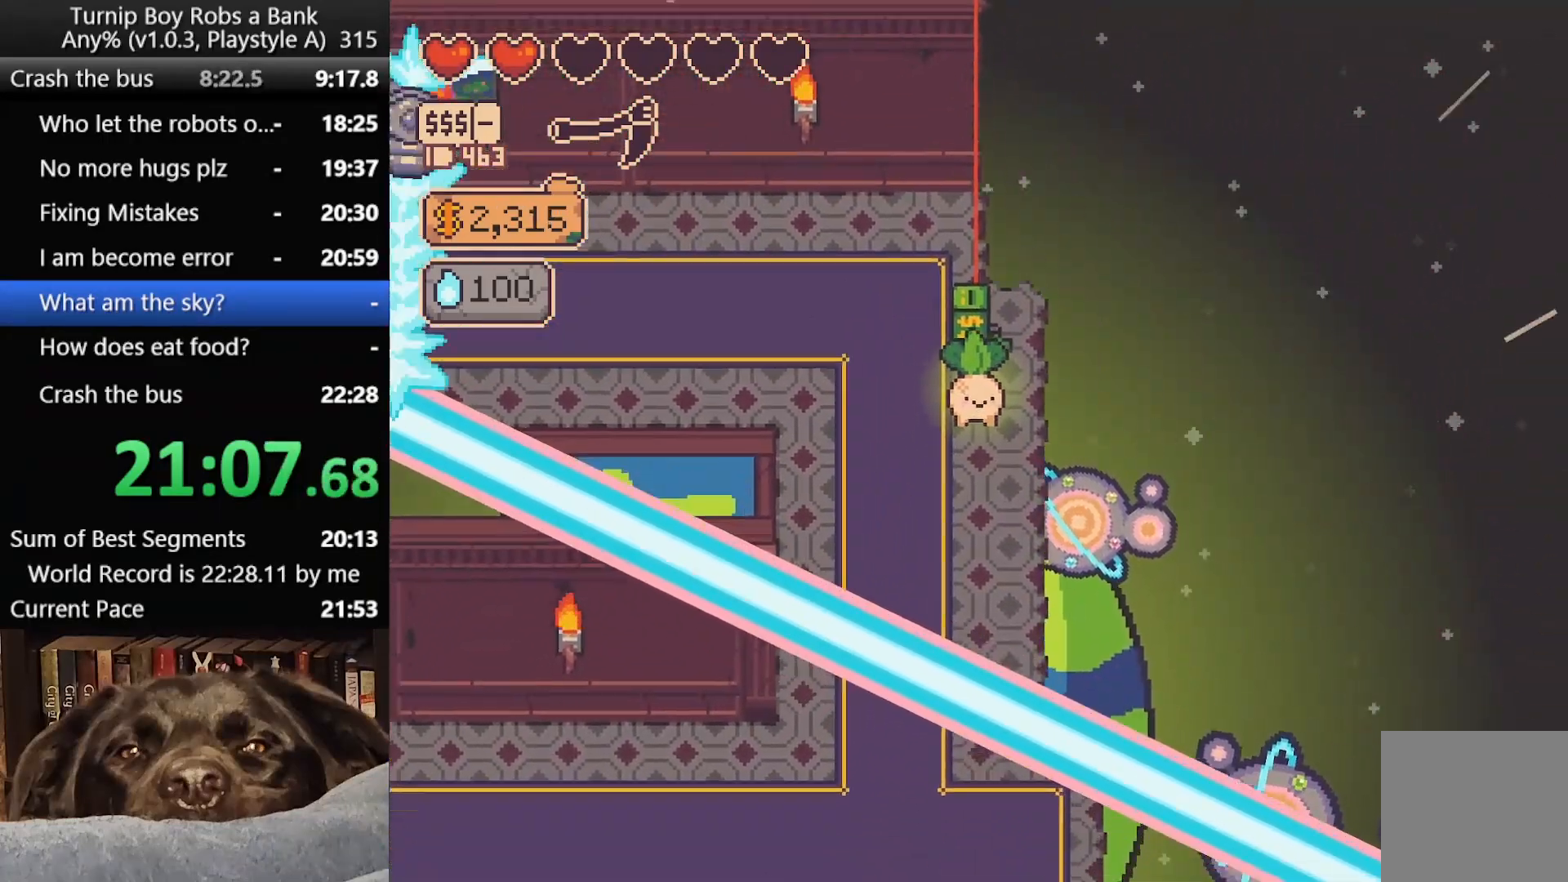
{"buttons": [], "left_stick": "down", "right_stick": "center", "button_events": []}
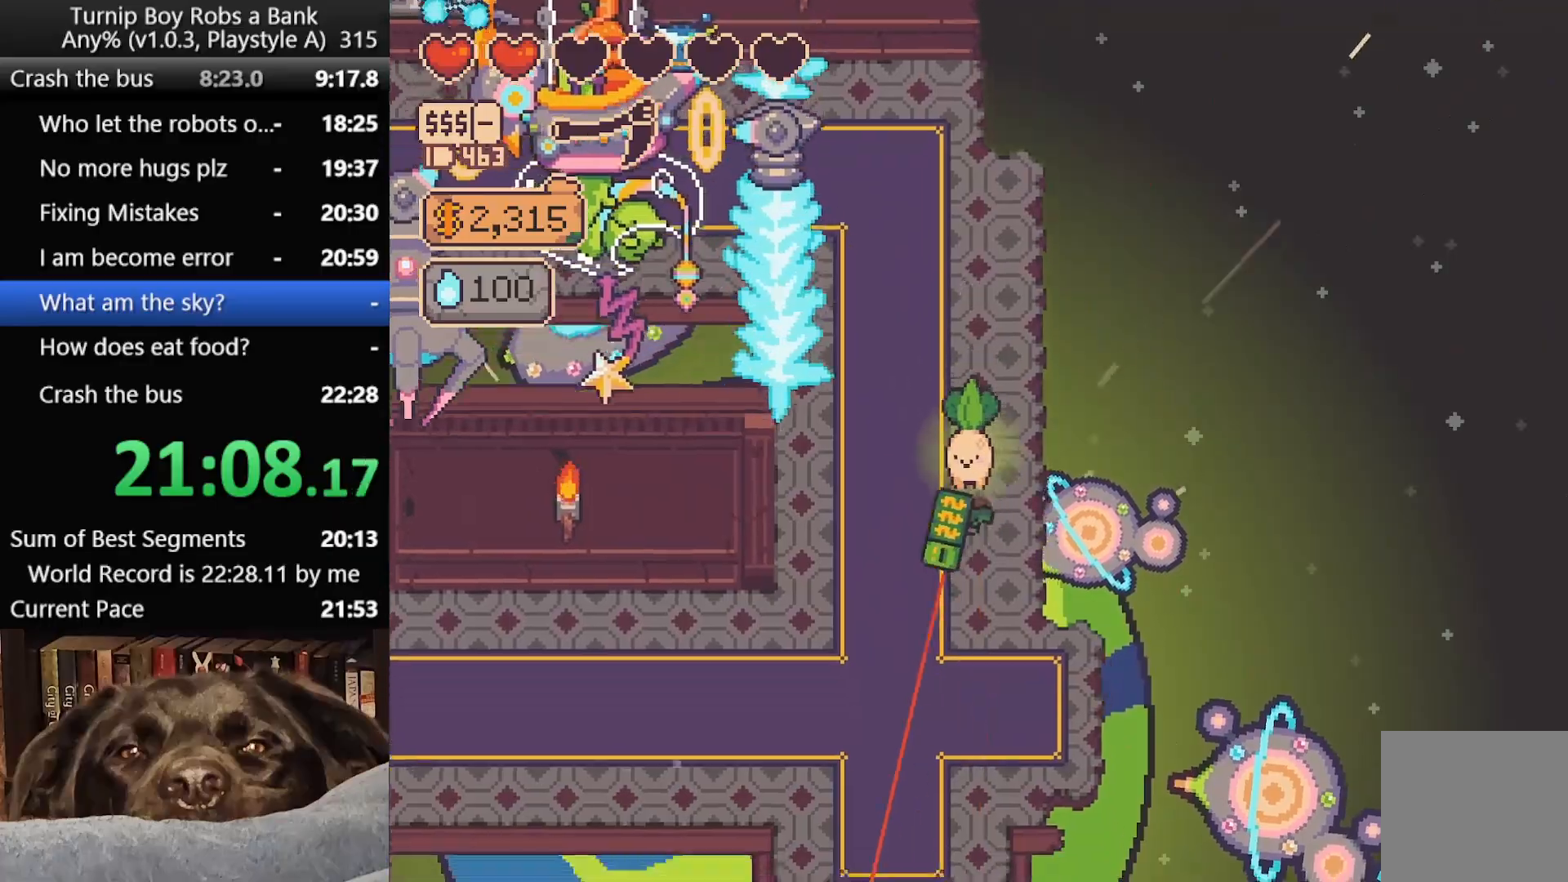
{"buttons": [], "left_stick": "down-left", "right_stick": "center", "button_events": []}
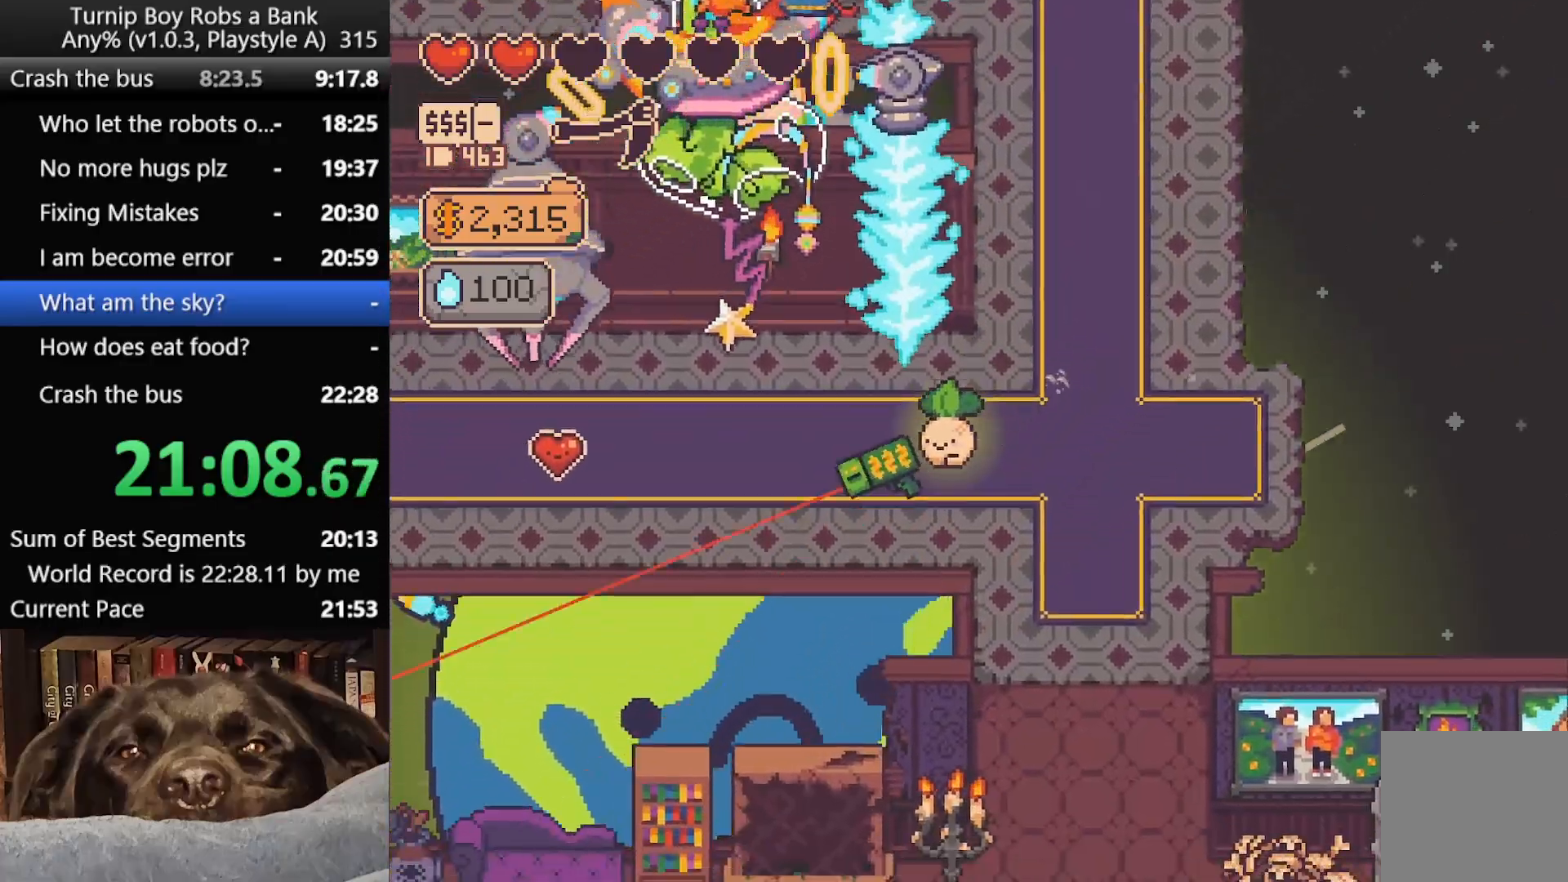
{"buttons": [], "left_stick": "up-right", "right_stick": "center", "button_events": [[117, "B", "down"], [217, "B", "up"], [283, "B", "down"], [383, "B", "up"]]}
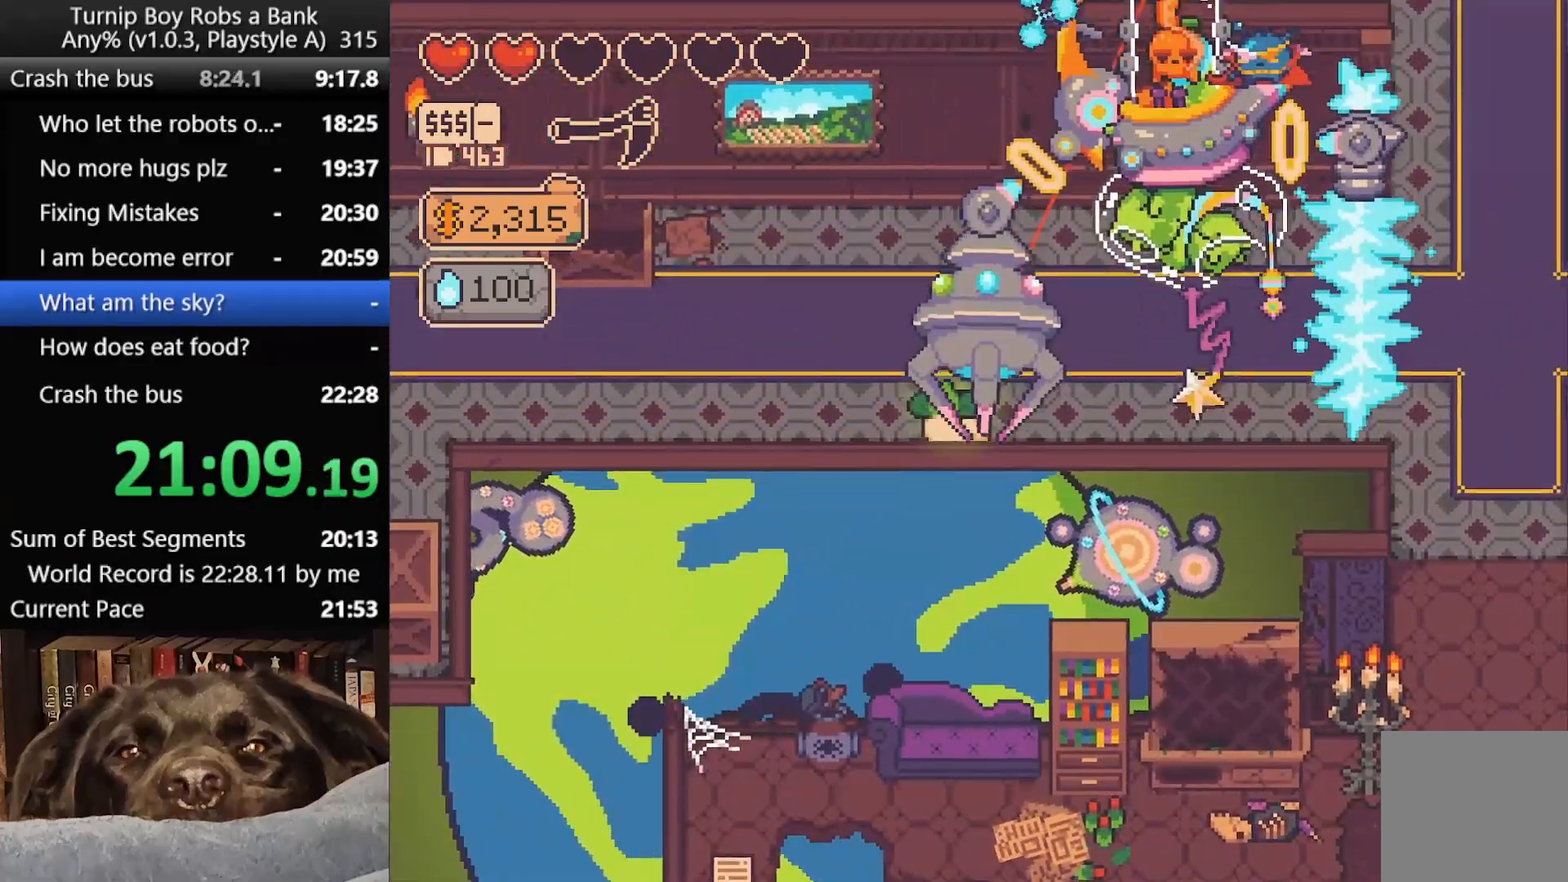
{"buttons": ["B"], "left_stick": "down-left", "right_stick": "center", "button_events": [[500, "B", "down"]]}
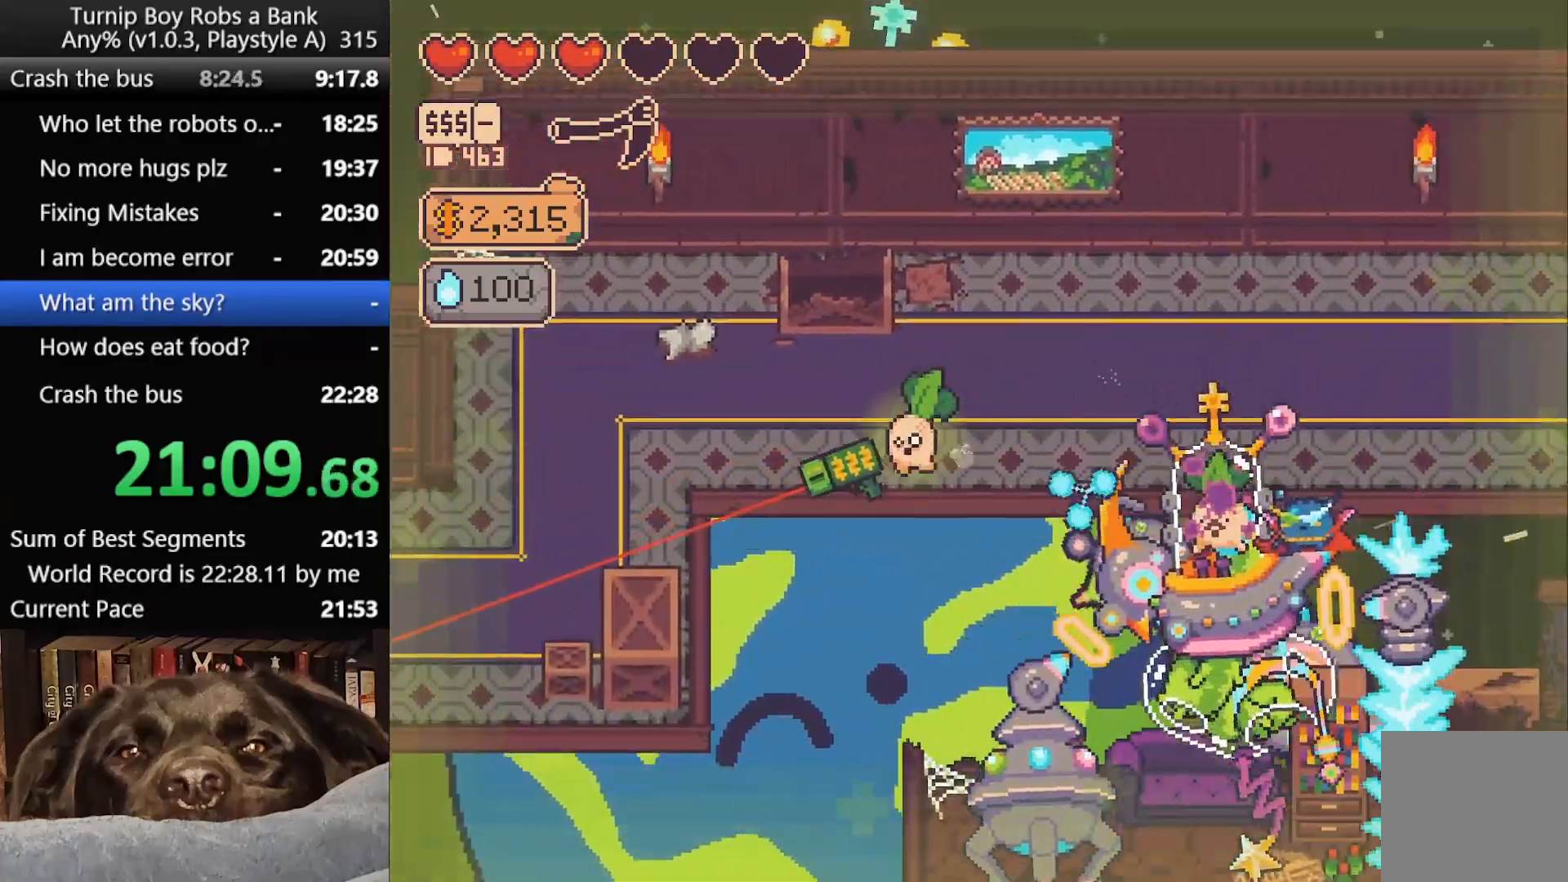
{"buttons": ["B"], "left_stick": "down-left", "right_stick": "center", "button_events": [[83, "B", "up"], [167, "B", "down"], [250, "B", "up"], [450, "B", "down"]]}
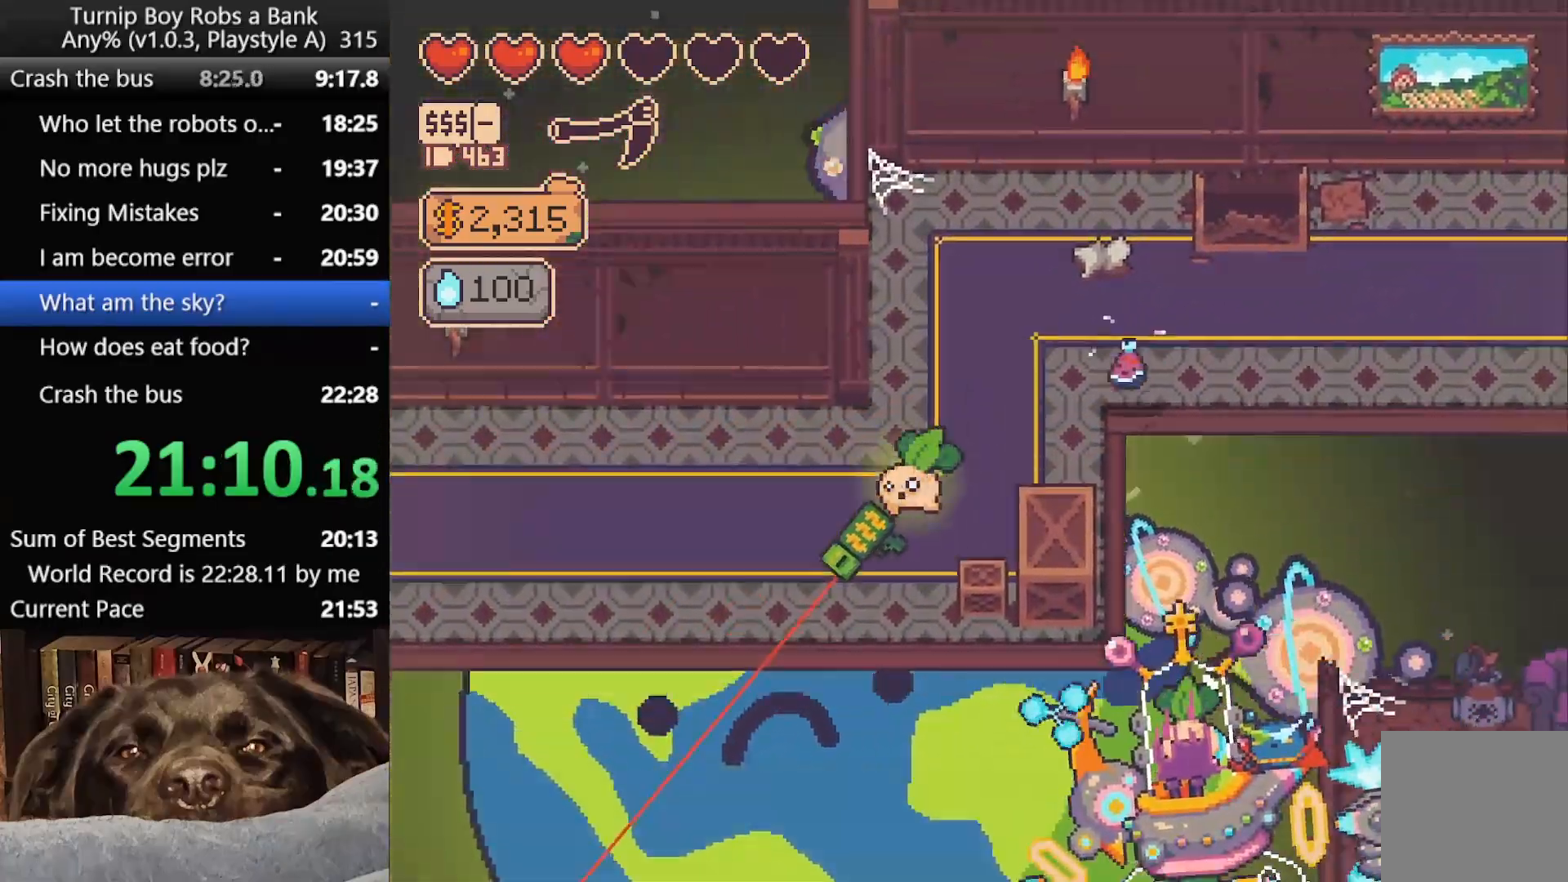
{"buttons": [], "left_stick": "left", "right_stick": "center", "button_events": [[17, "B", "up"], [83, "B", "down"], [183, "B", "up"], [267, "B", "down"], [333, "B", "up"], [417, "B", "down"], [500, "B", "up"]]}
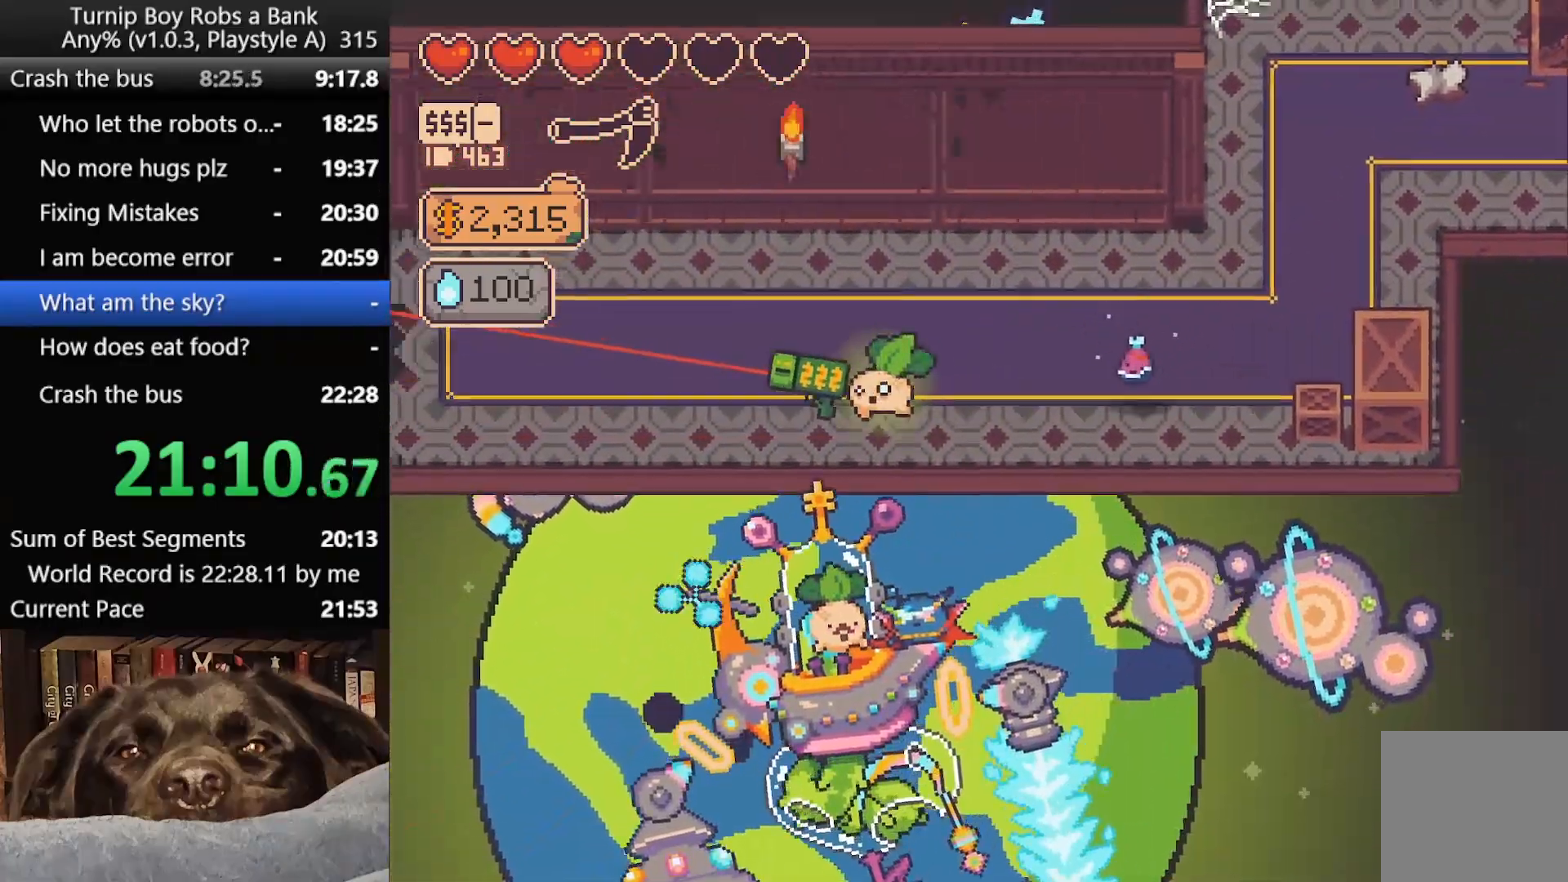
{"buttons": [], "left_stick": "down-left", "right_stick": "center", "button_events": [[83, "B", "down"], [150, "B", "up"], [250, "B", "down"], [317, "B", "up"], [400, "B", "down"], [467, "B", "up"]]}